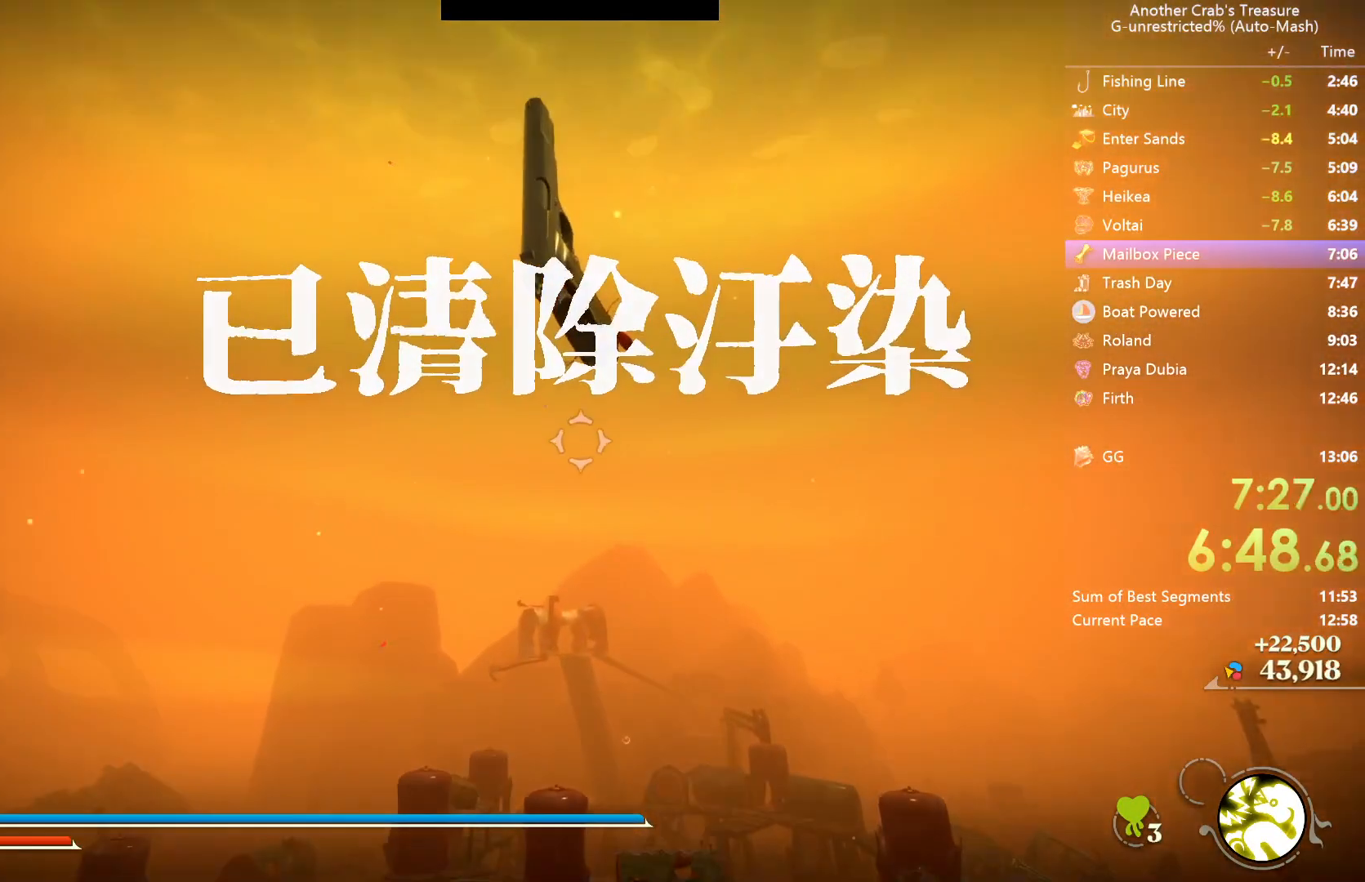
Gameplay with a controller (Xbox layout); each line is a JSON object with the inputs held at the frame after it. "events" lists button and stick changes between this image and that frame as [ms after this image, input, new state], when the widget could be followed in between.
{"buttons": [], "left_stick": "up", "right_stick": "center", "events": []}
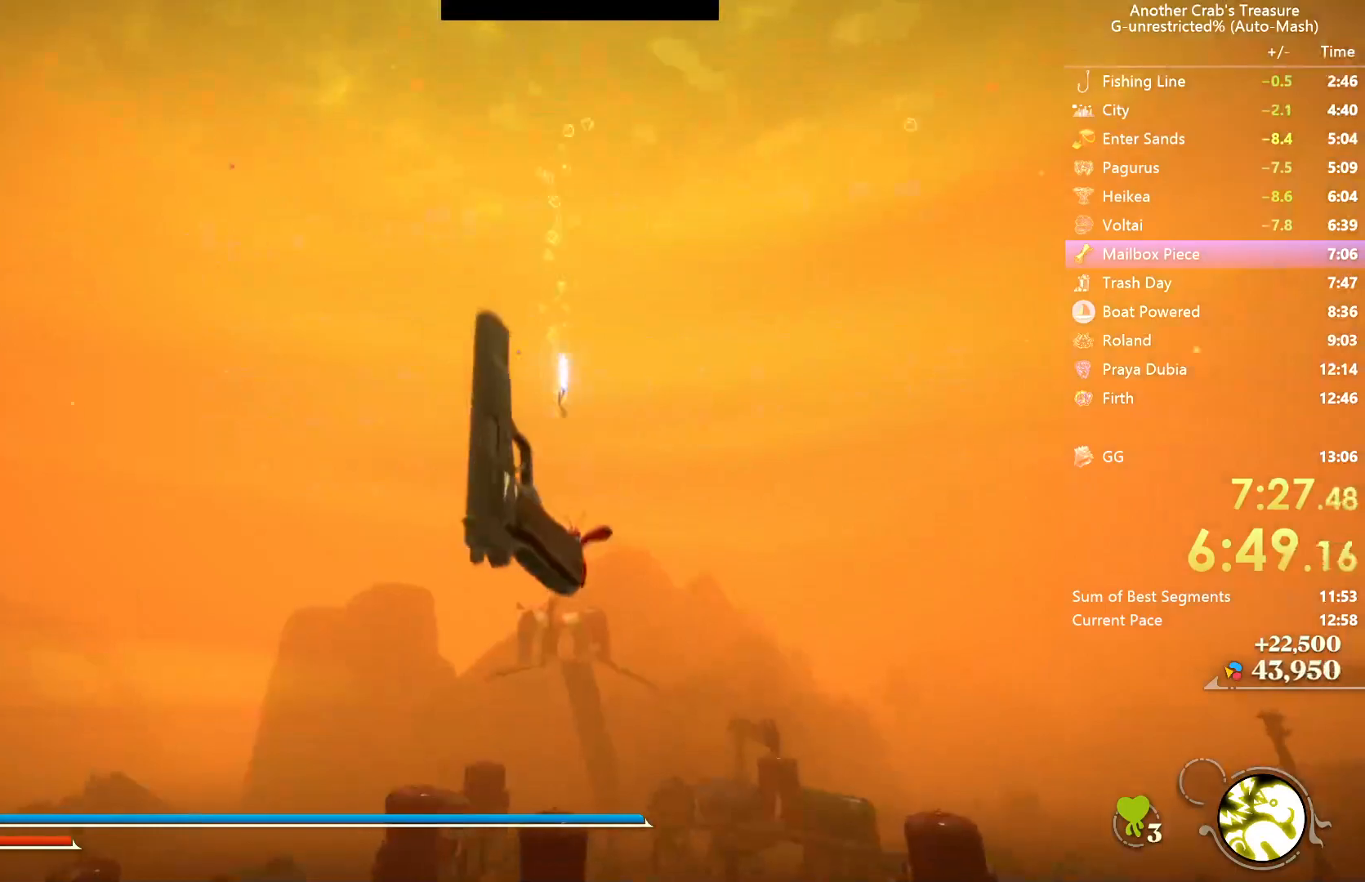
{"buttons": [], "left_stick": "up", "right_stick": "center", "events": [[83, "right_stick", "down"], [150, "right_stick", "center"], [267, "L2", "down"], [367, "L2", "up"]]}
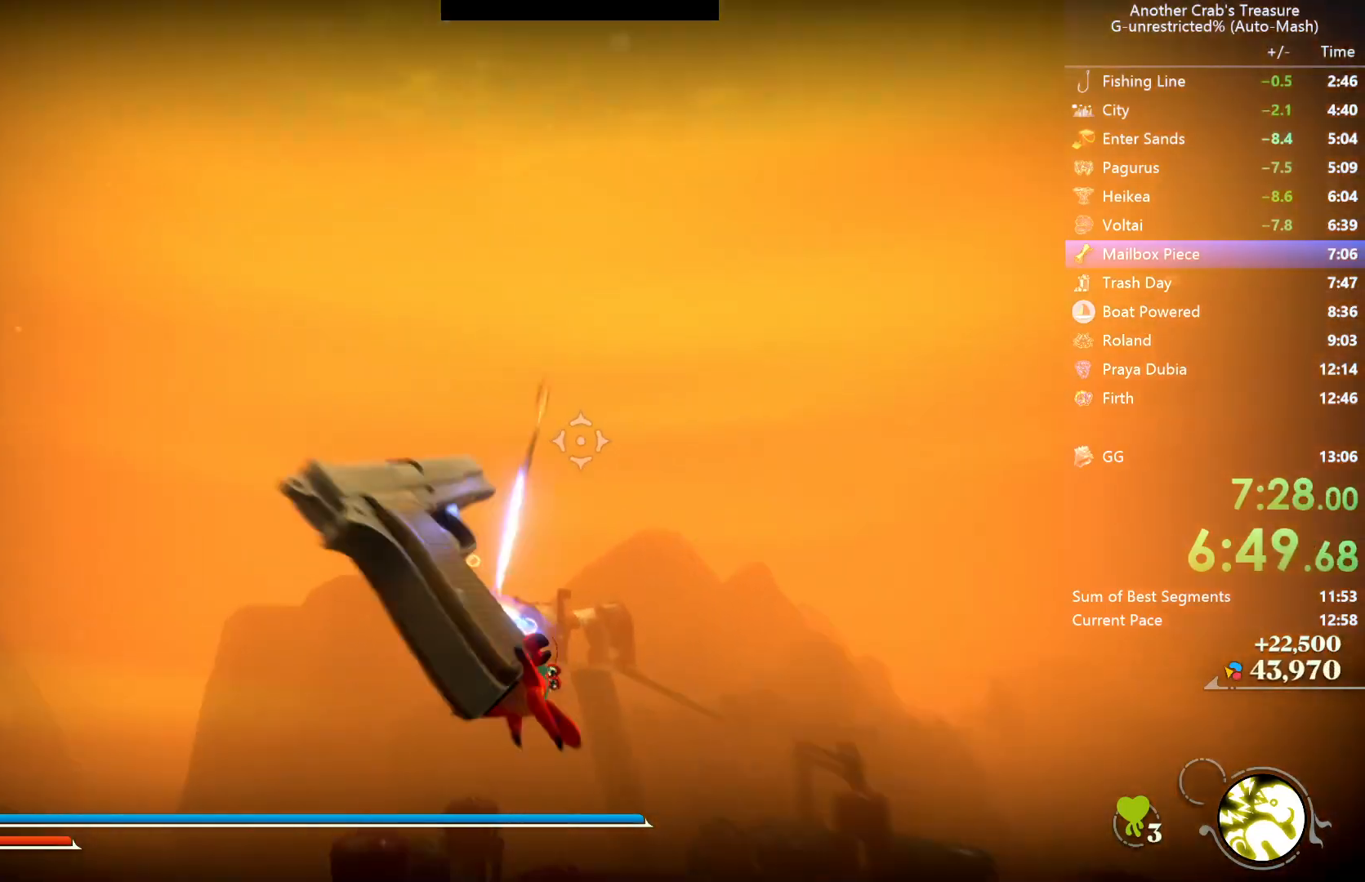
{"buttons": [], "left_stick": "up", "right_stick": "center", "events": []}
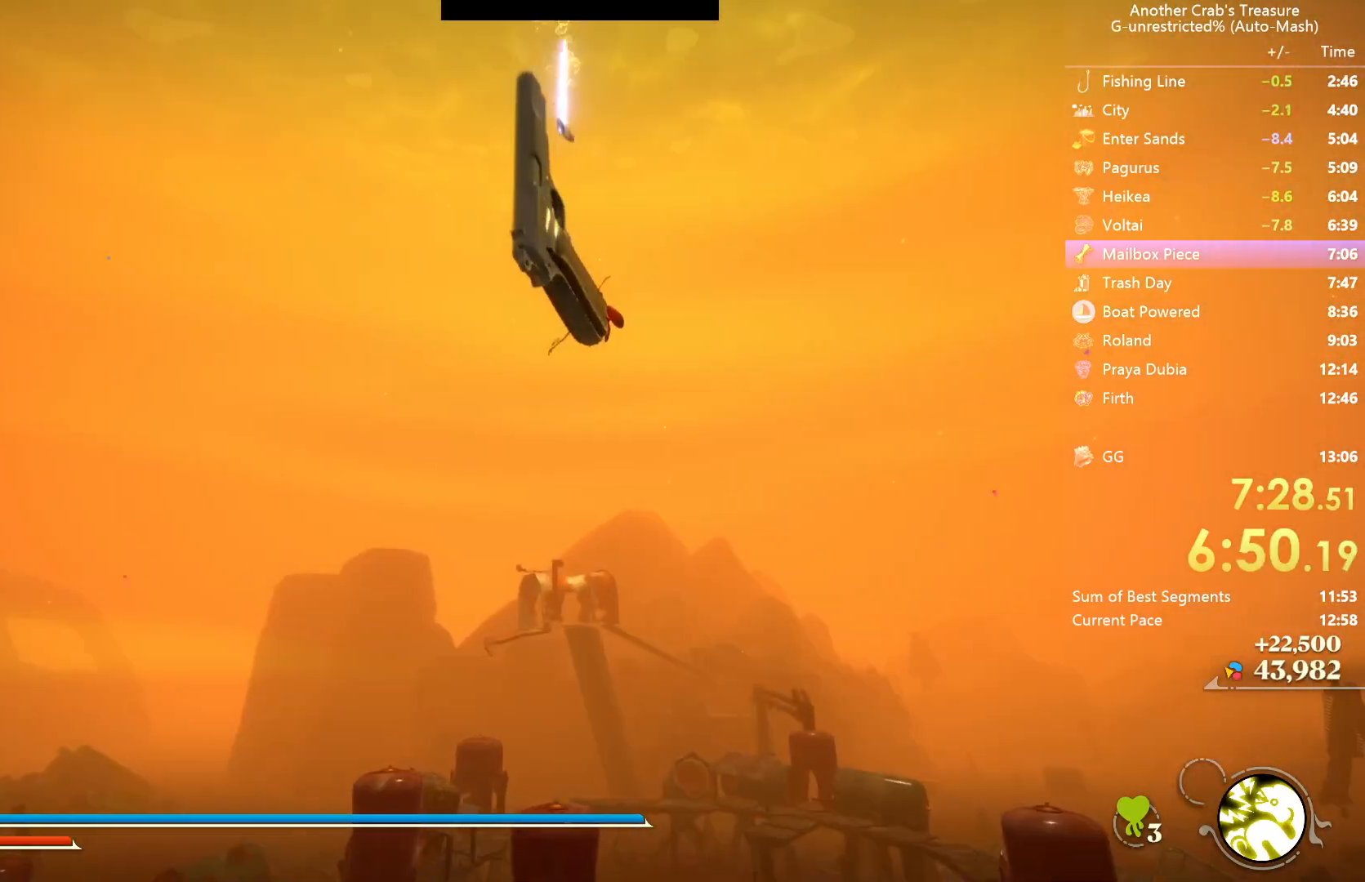
{"buttons": [], "left_stick": "up", "right_stick": "center", "events": [[50, "right_stick", "up"], [133, "right_stick", "center"], [233, "L2", "down"], [333, "L2", "up"]]}
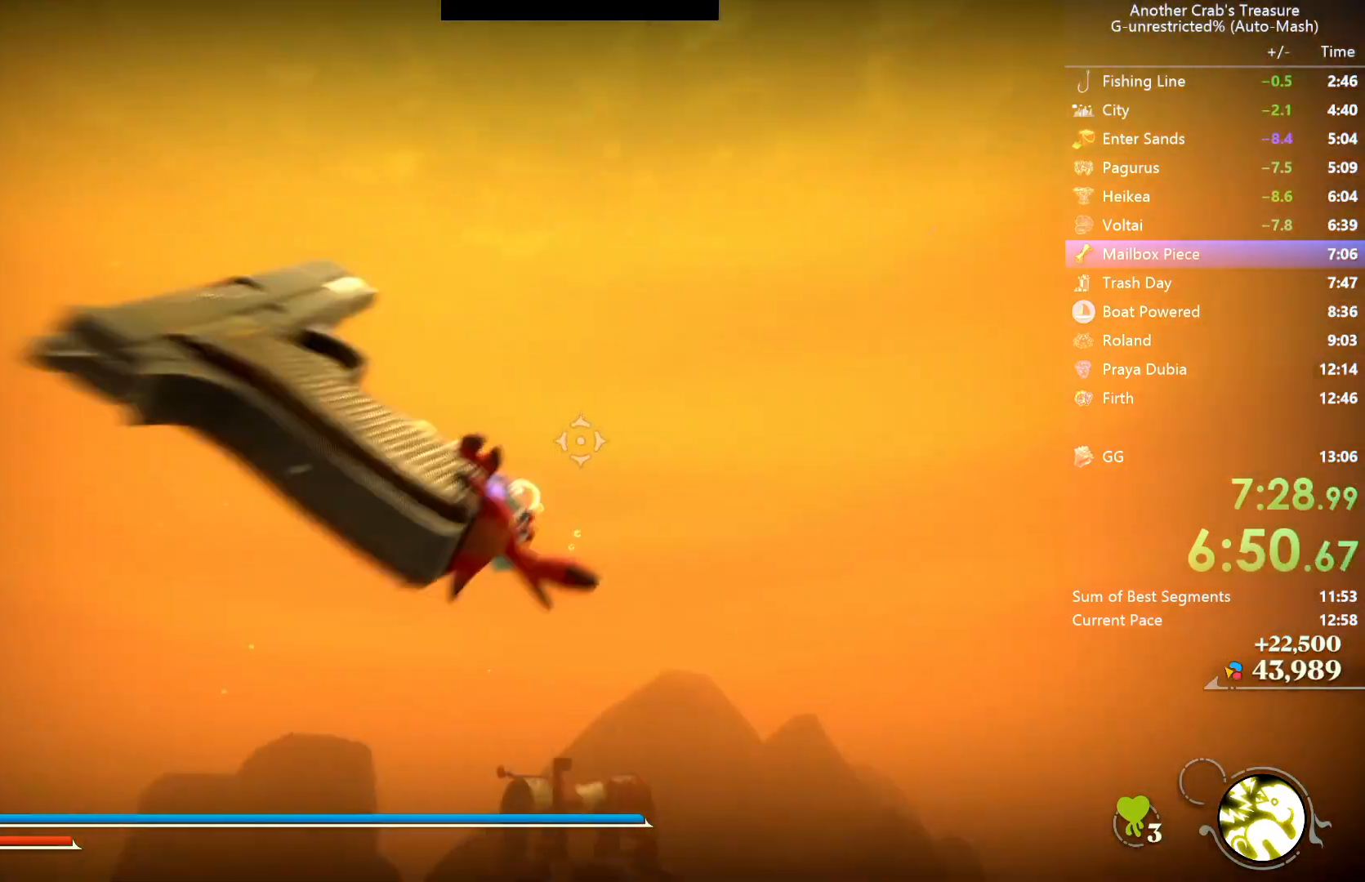
{"buttons": [], "left_stick": "up", "right_stick": "center", "events": []}
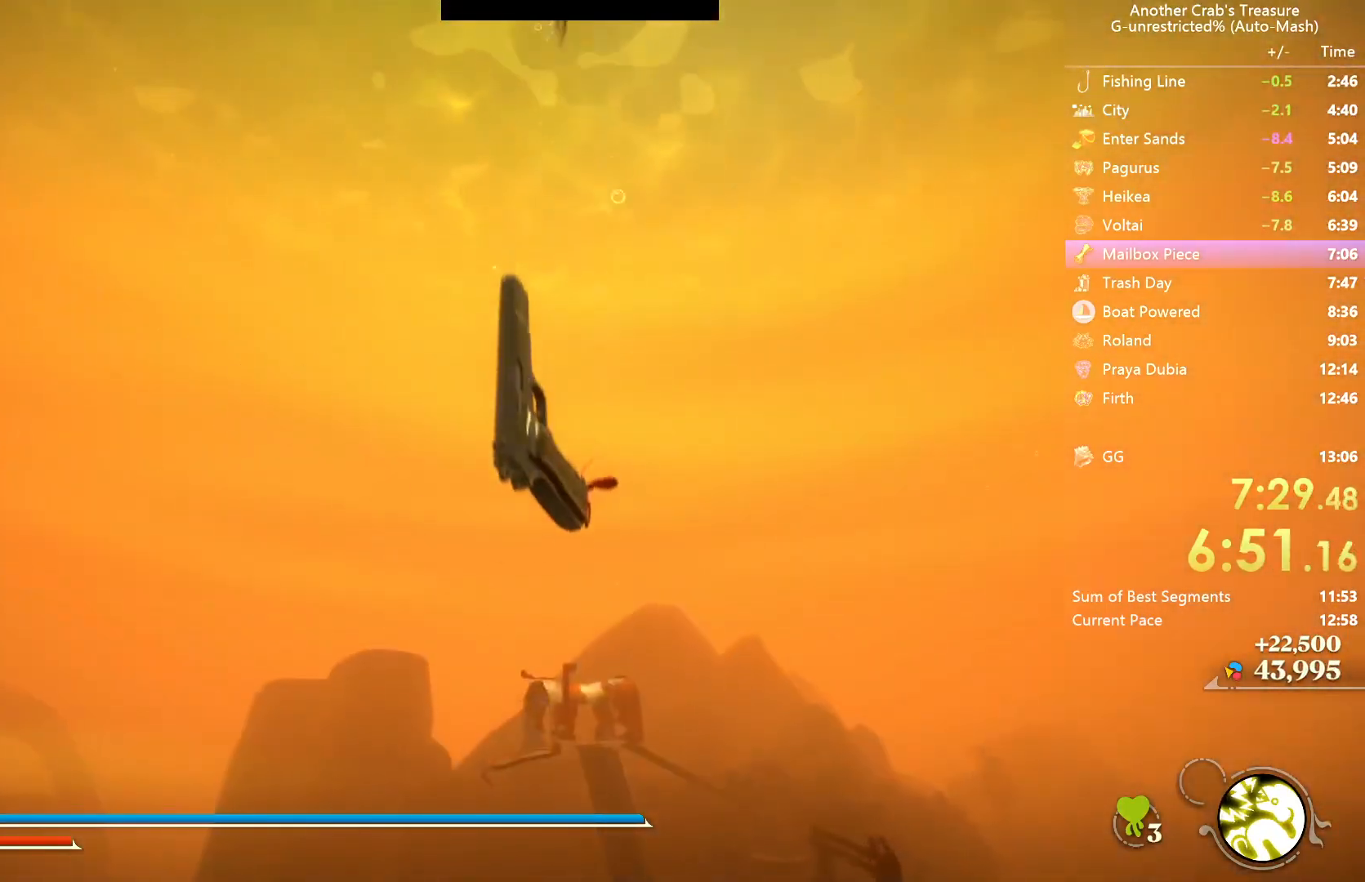
{"buttons": [], "left_stick": "up", "right_stick": "center", "events": [[133, "L2", "down"], [267, "L2", "up"]]}
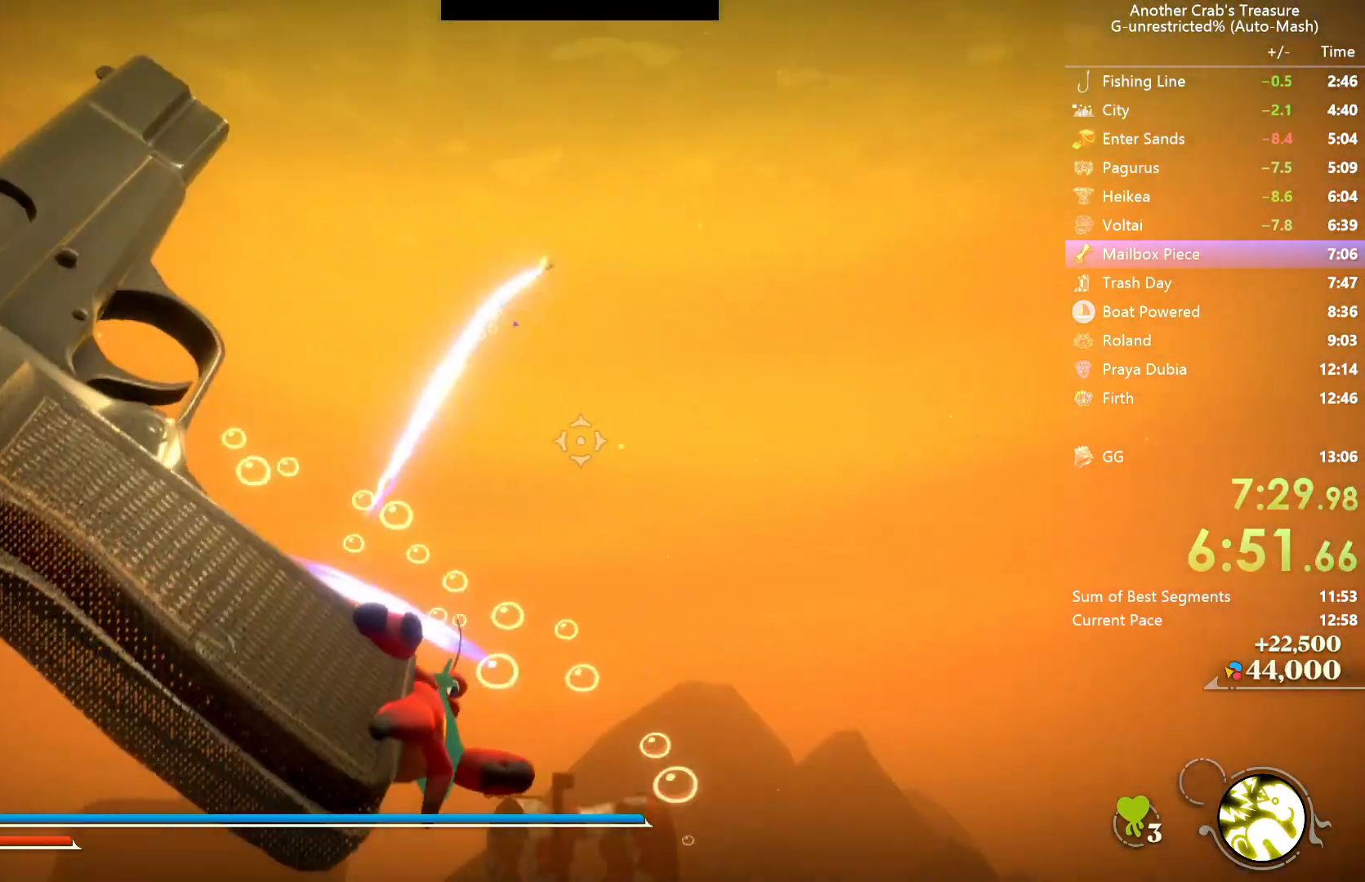
{"buttons": [], "left_stick": "up", "right_stick": "center", "events": []}
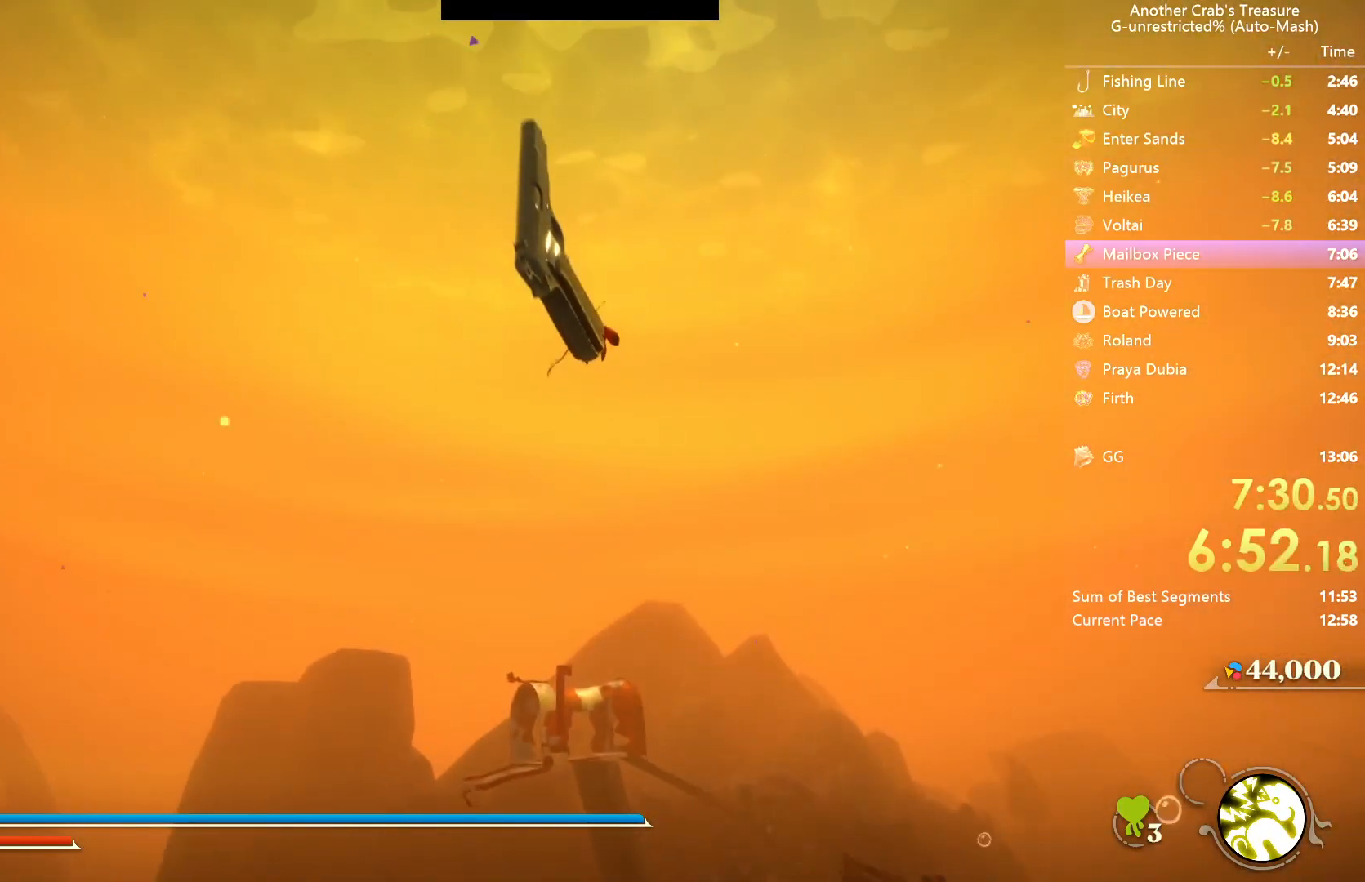
{"buttons": [], "left_stick": "up", "right_stick": "center", "events": [[133, "L2", "down"], [250, "L2", "up"]]}
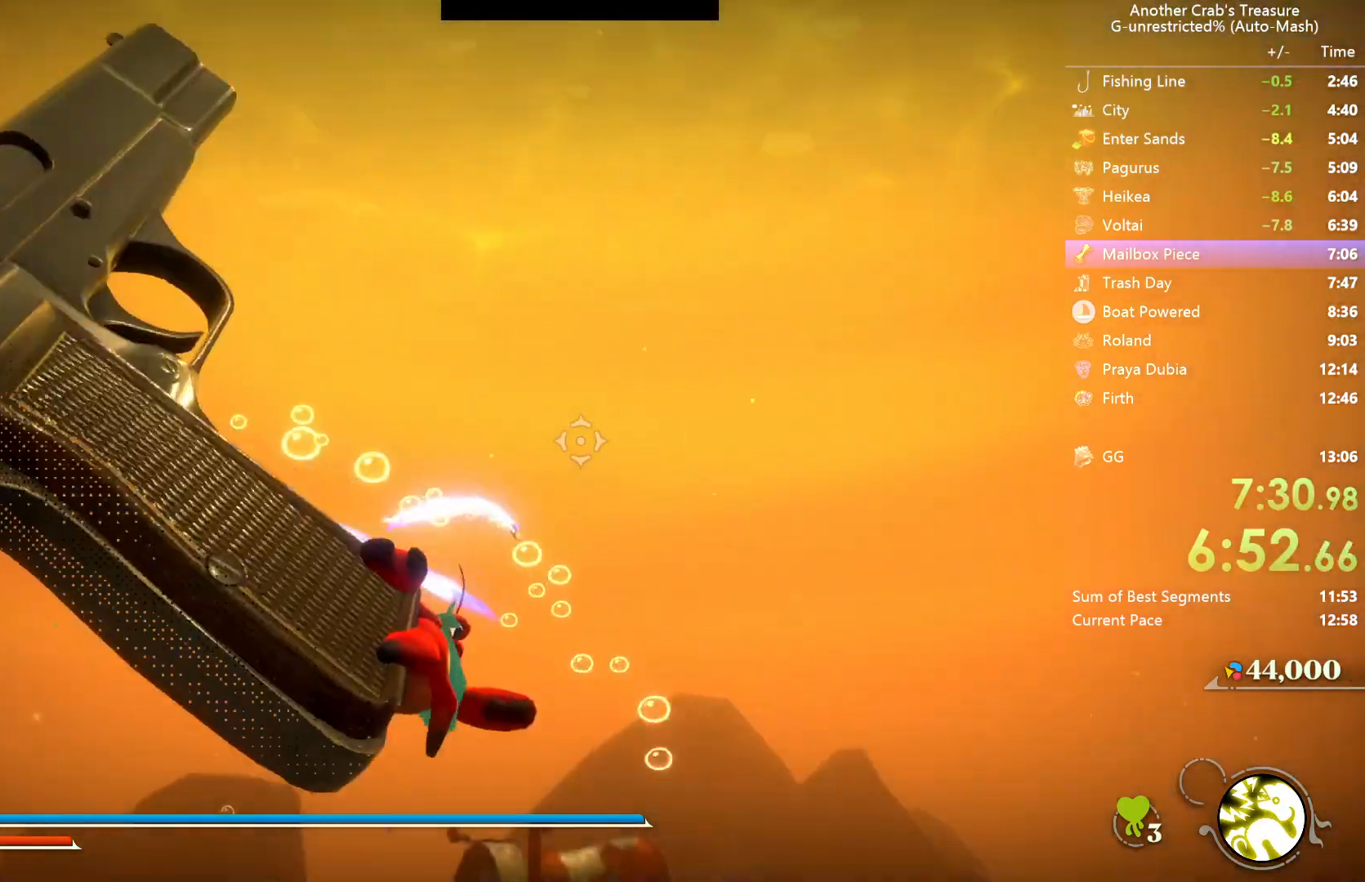
{"buttons": [], "left_stick": "up", "right_stick": "center", "events": [[100, "right_stick", "down"], [183, "right_stick", "center"]]}
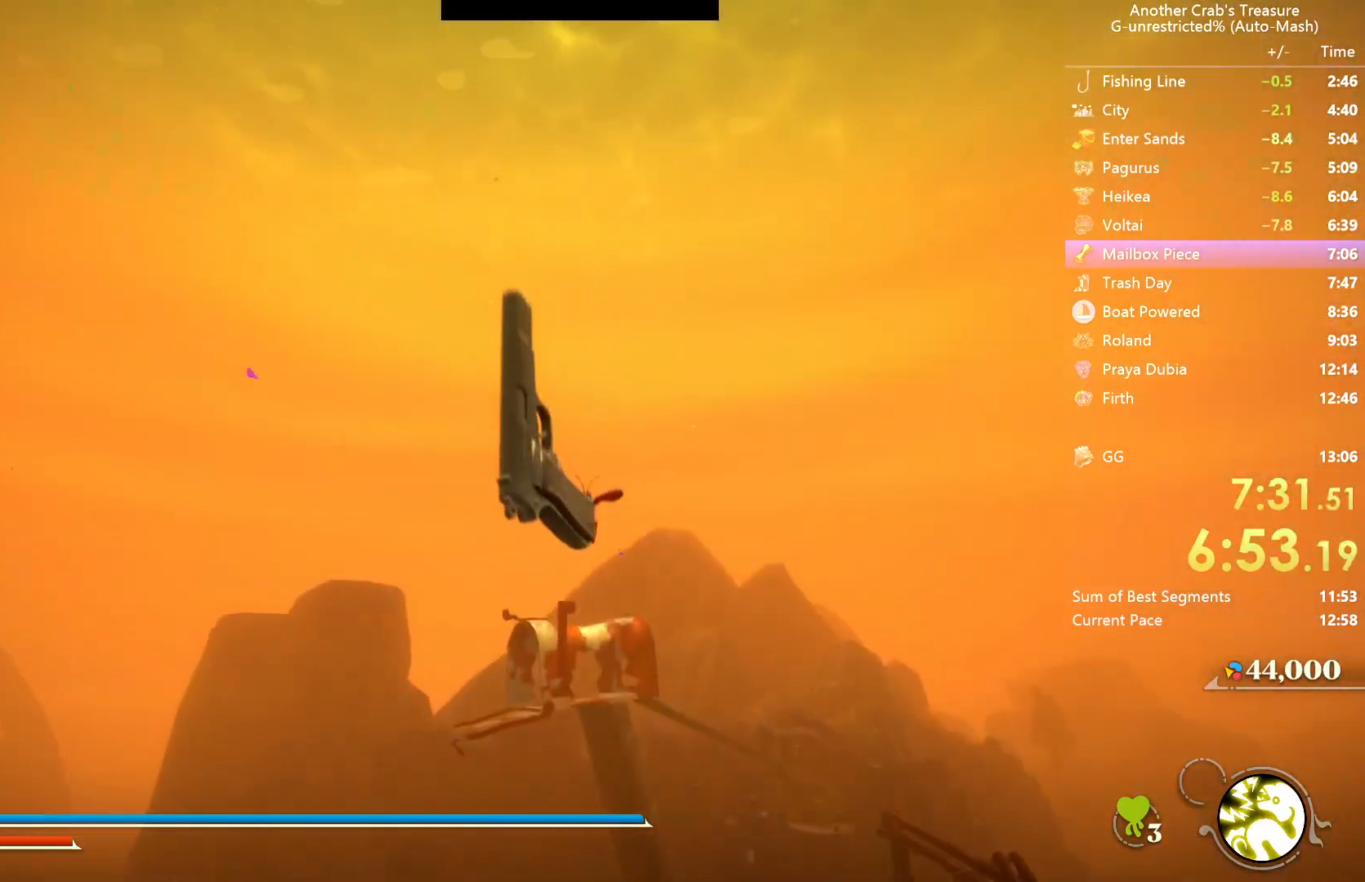
{"buttons": [], "left_stick": "up", "right_stick": "center", "events": [[50, "L2", "down"], [183, "L2", "up"]]}
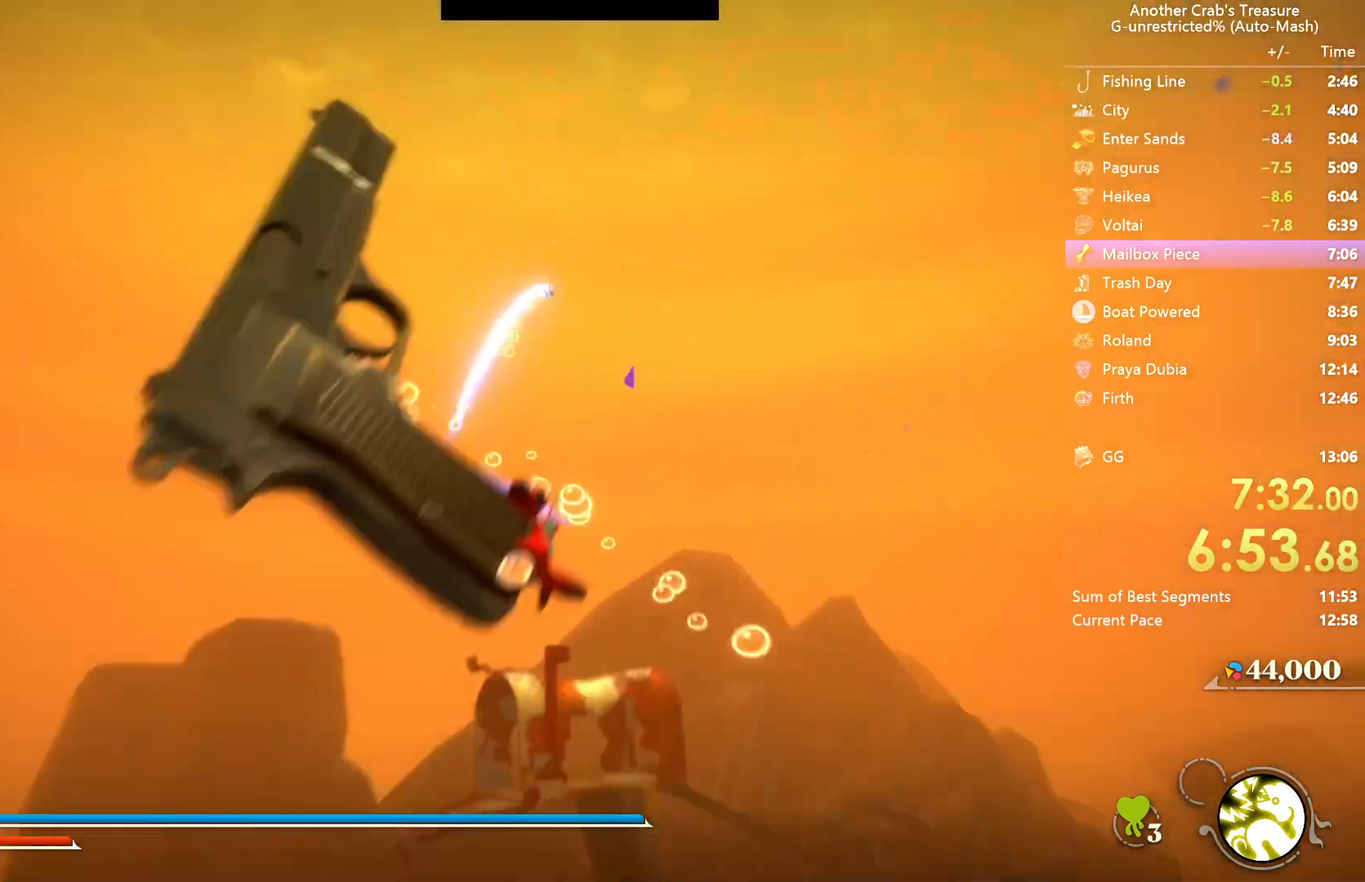
{"buttons": [], "left_stick": "up", "right_stick": "center", "events": []}
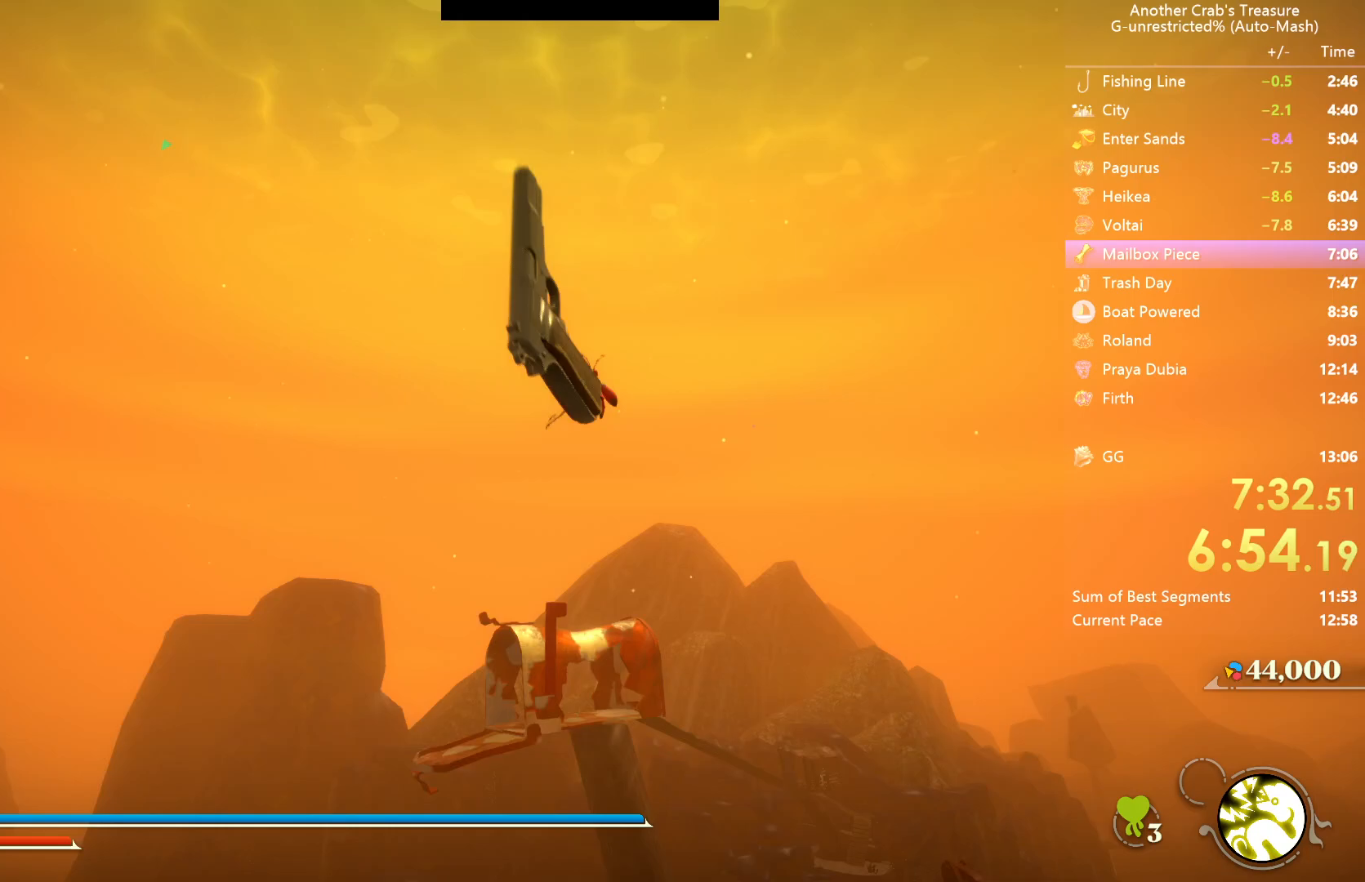
{"buttons": [], "left_stick": "up", "right_stick": "center", "events": [[83, "L2", "down"], [183, "L2", "up"]]}
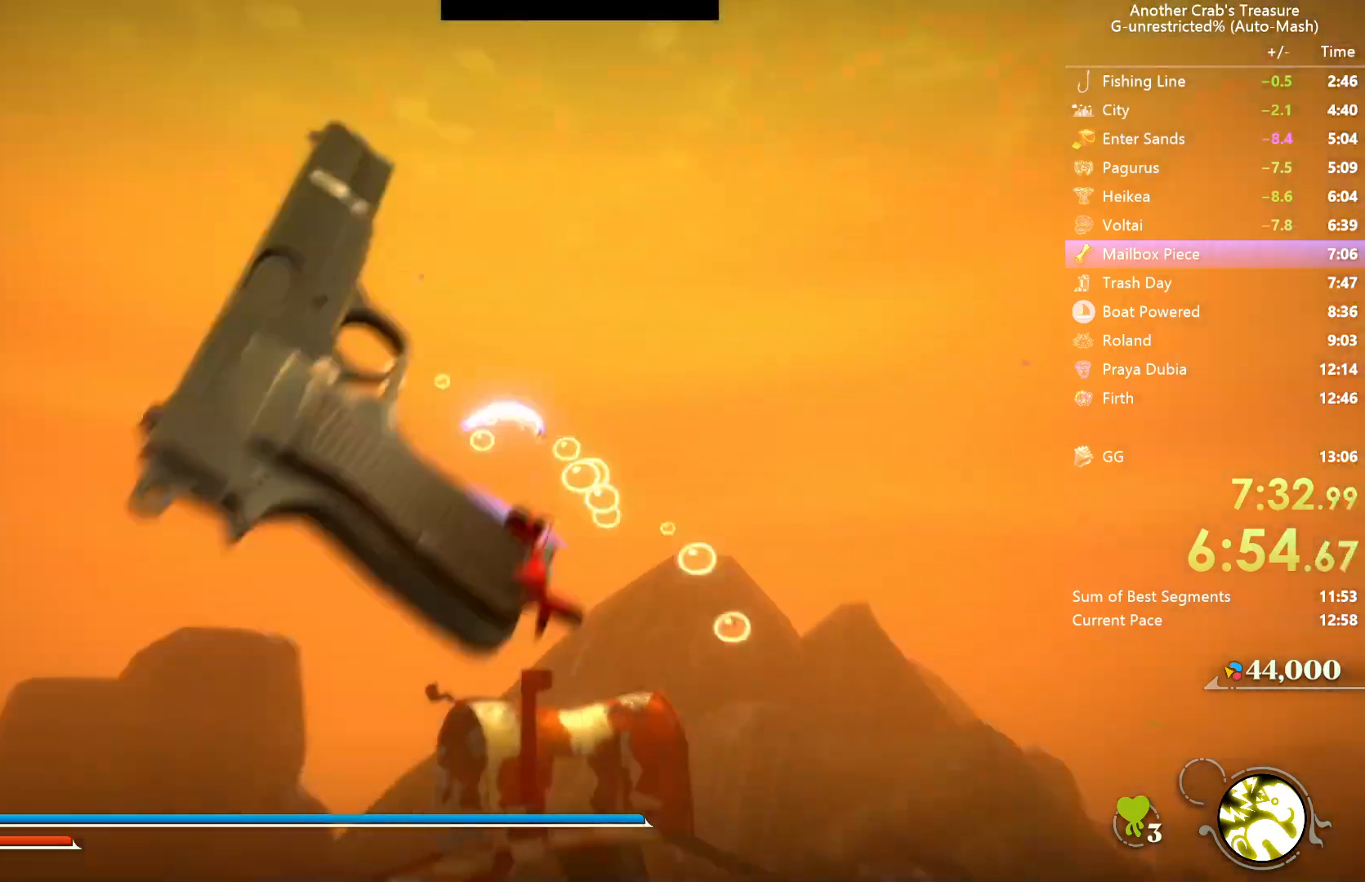
{"buttons": [], "left_stick": "up", "right_stick": "center", "events": [[350, "right_stick", "down"], [450, "right_stick", "center"]]}
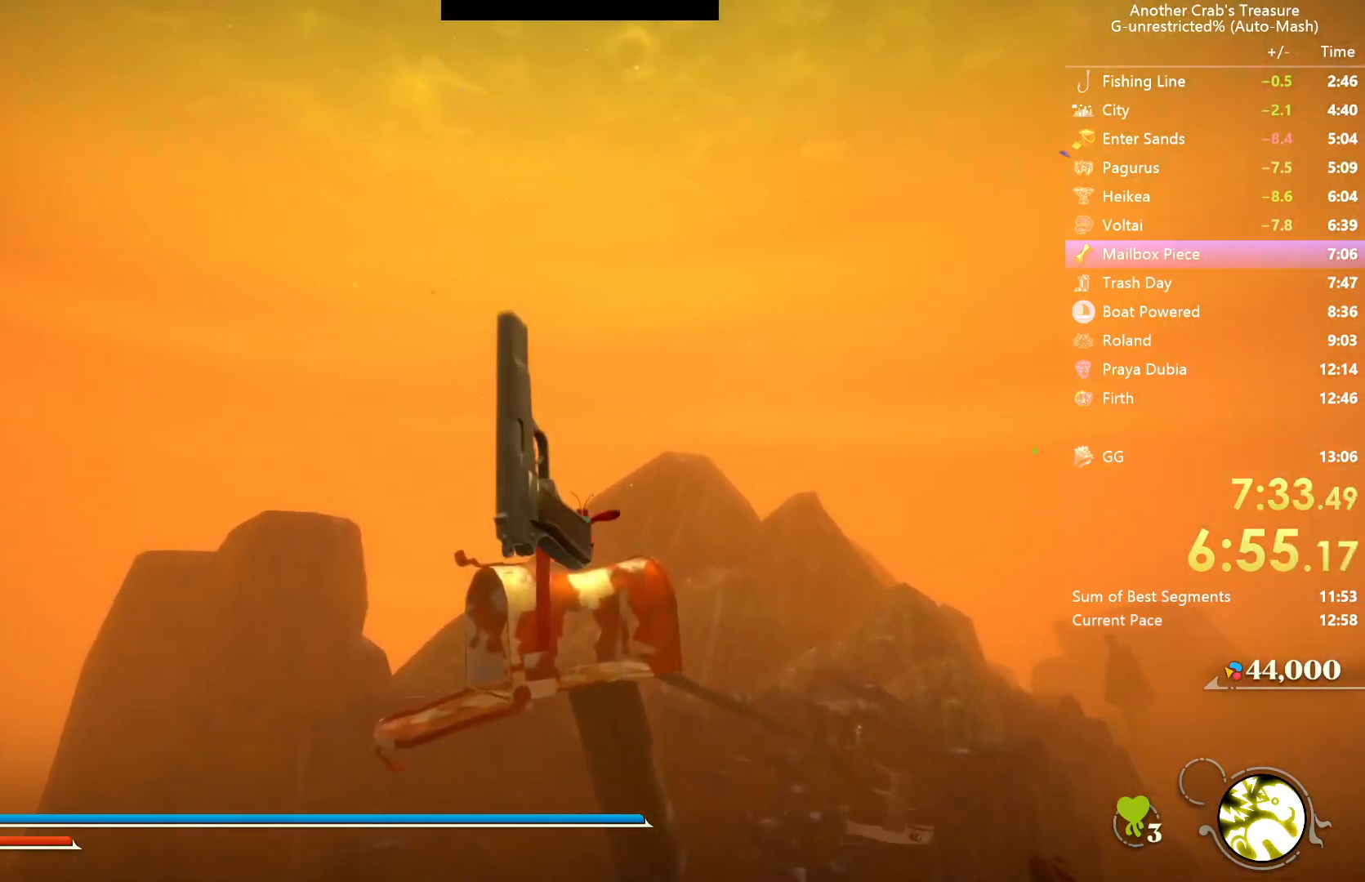
{"buttons": [], "left_stick": "up", "right_stick": "center", "events": [[50, "L2", "down"], [150, "L2", "up"]]}
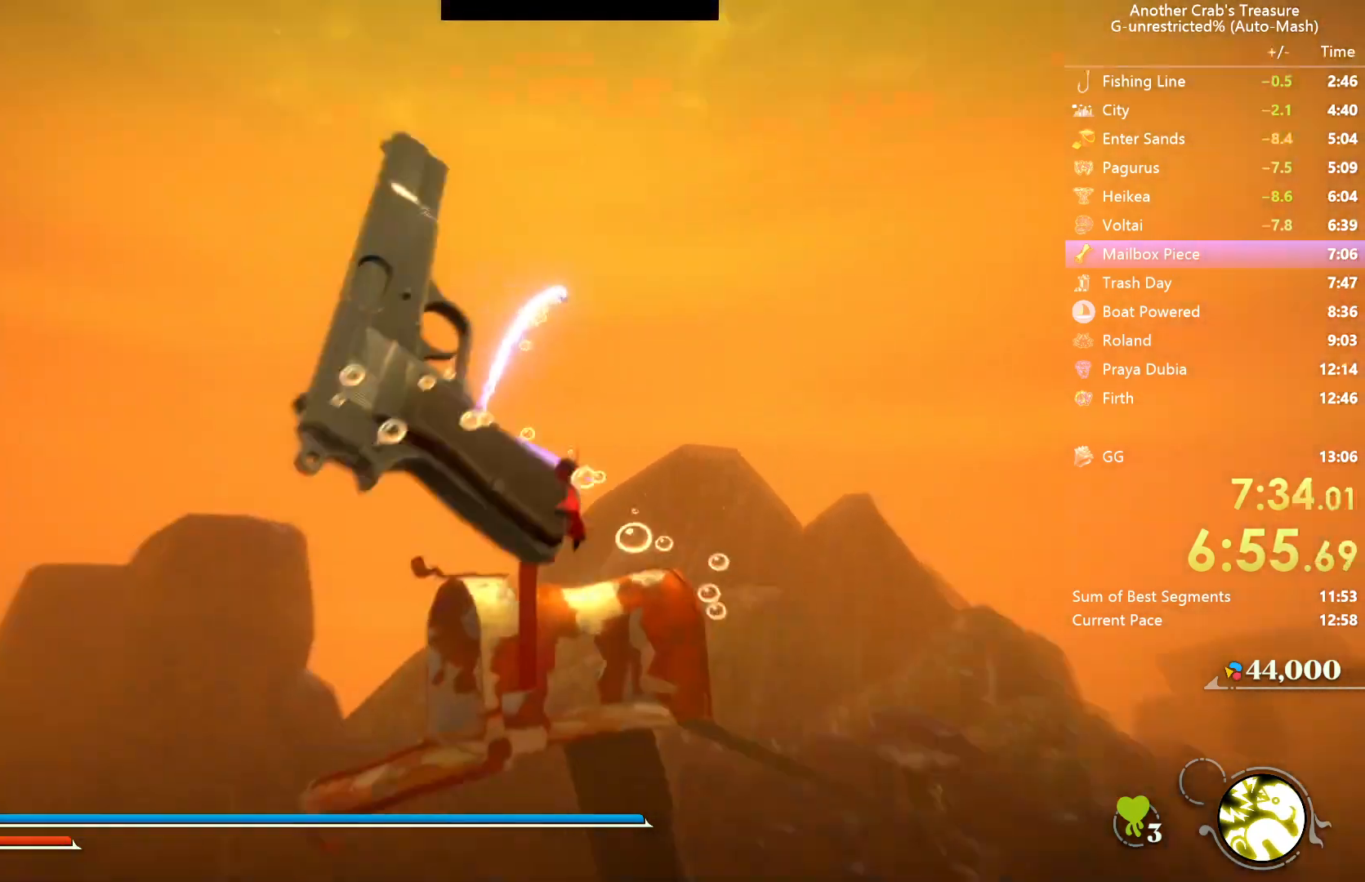
{"buttons": [], "left_stick": "up", "right_stick": "center", "events": [[100, "right_stick", "down"], [200, "right_stick", "center"]]}
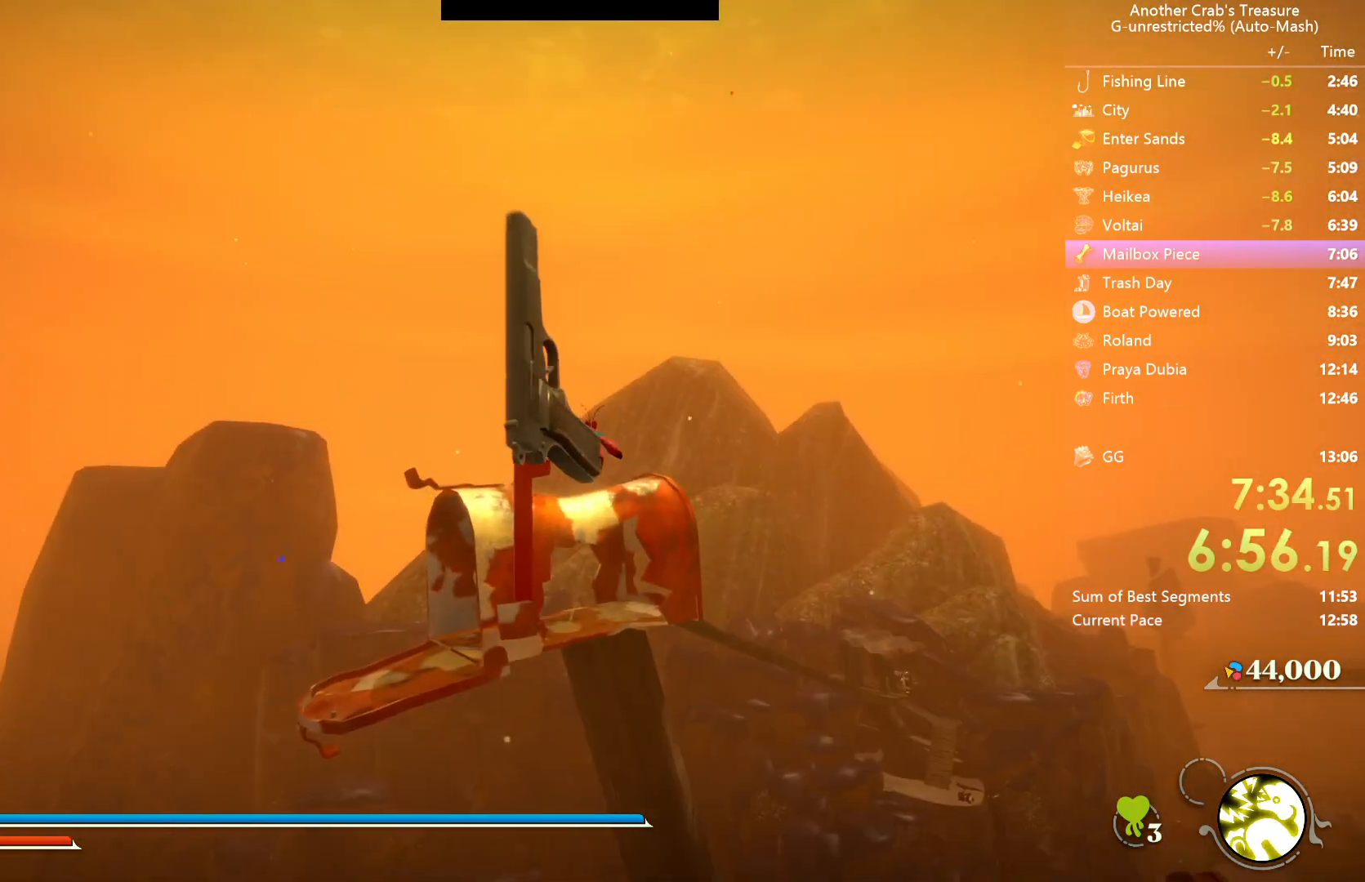
{"buttons": [], "left_stick": "up", "right_stick": "center", "events": [[350, "A", "down"], [467, "A", "up"]]}
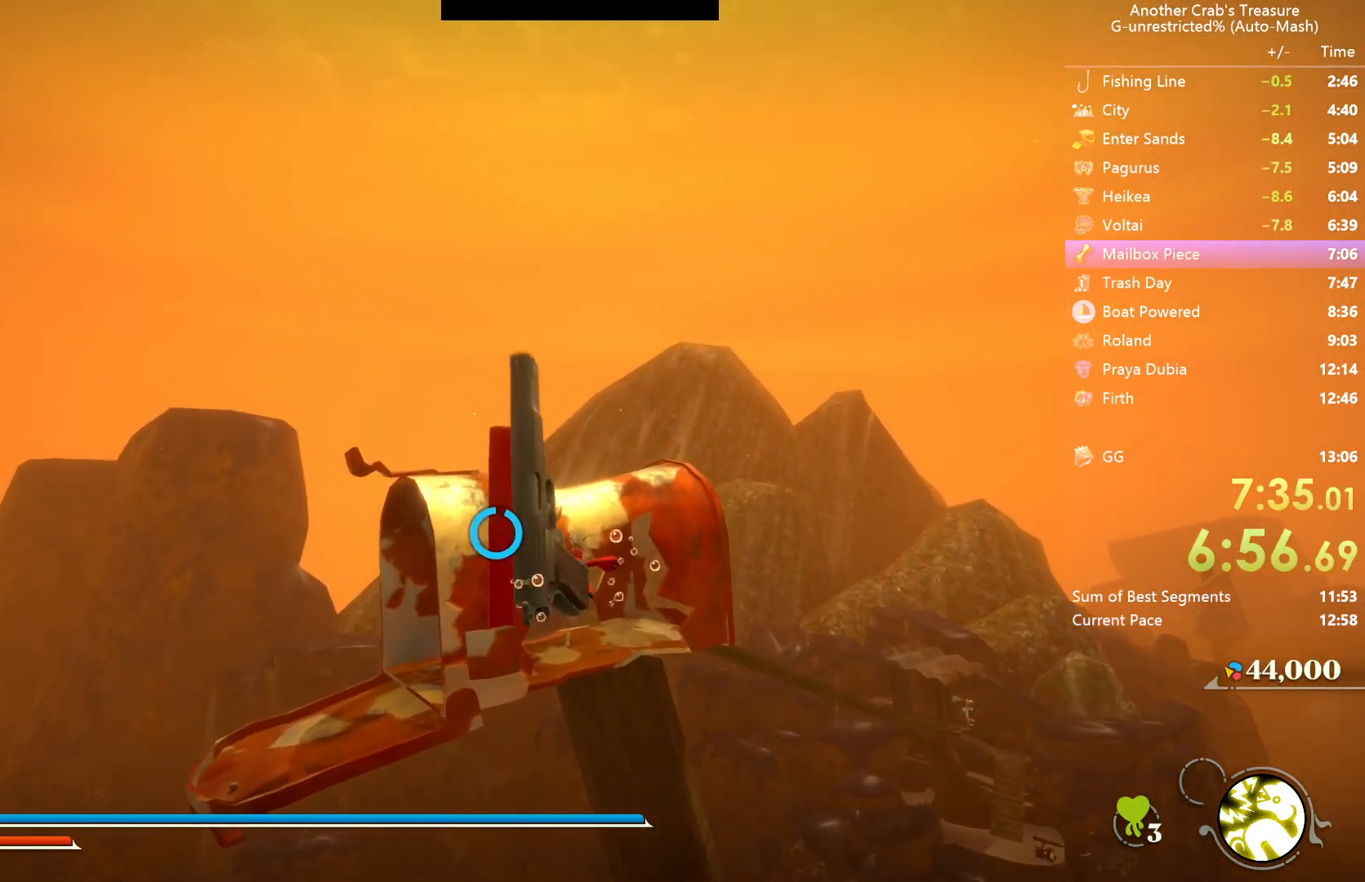
{"buttons": ["A"], "left_stick": "up", "right_stick": "center", "events": [[500, "A", "down"]]}
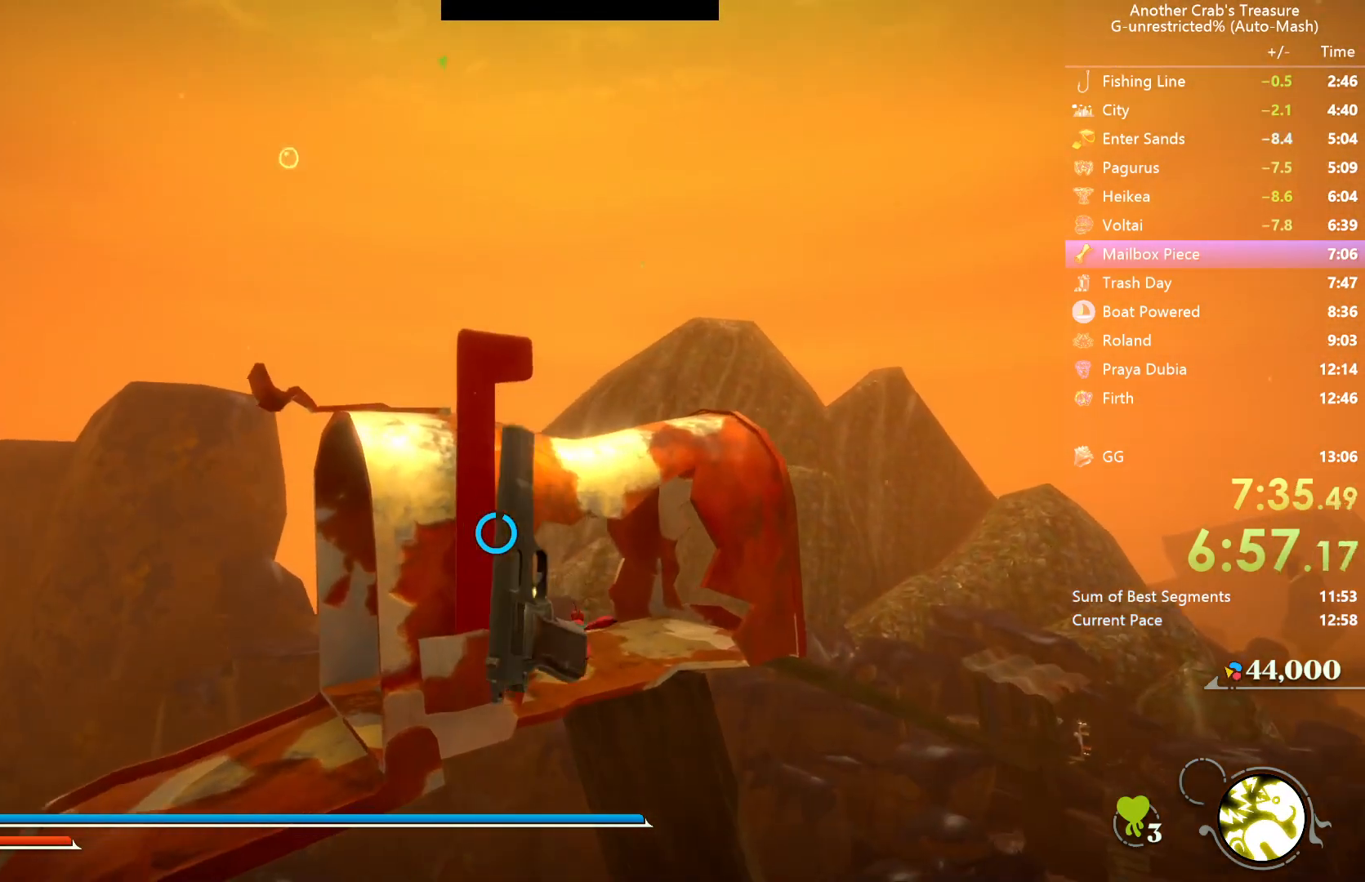
{"buttons": [], "left_stick": "center", "right_stick": "center", "events": [[233, "A", "up"], [500, "left_stick", "center"]]}
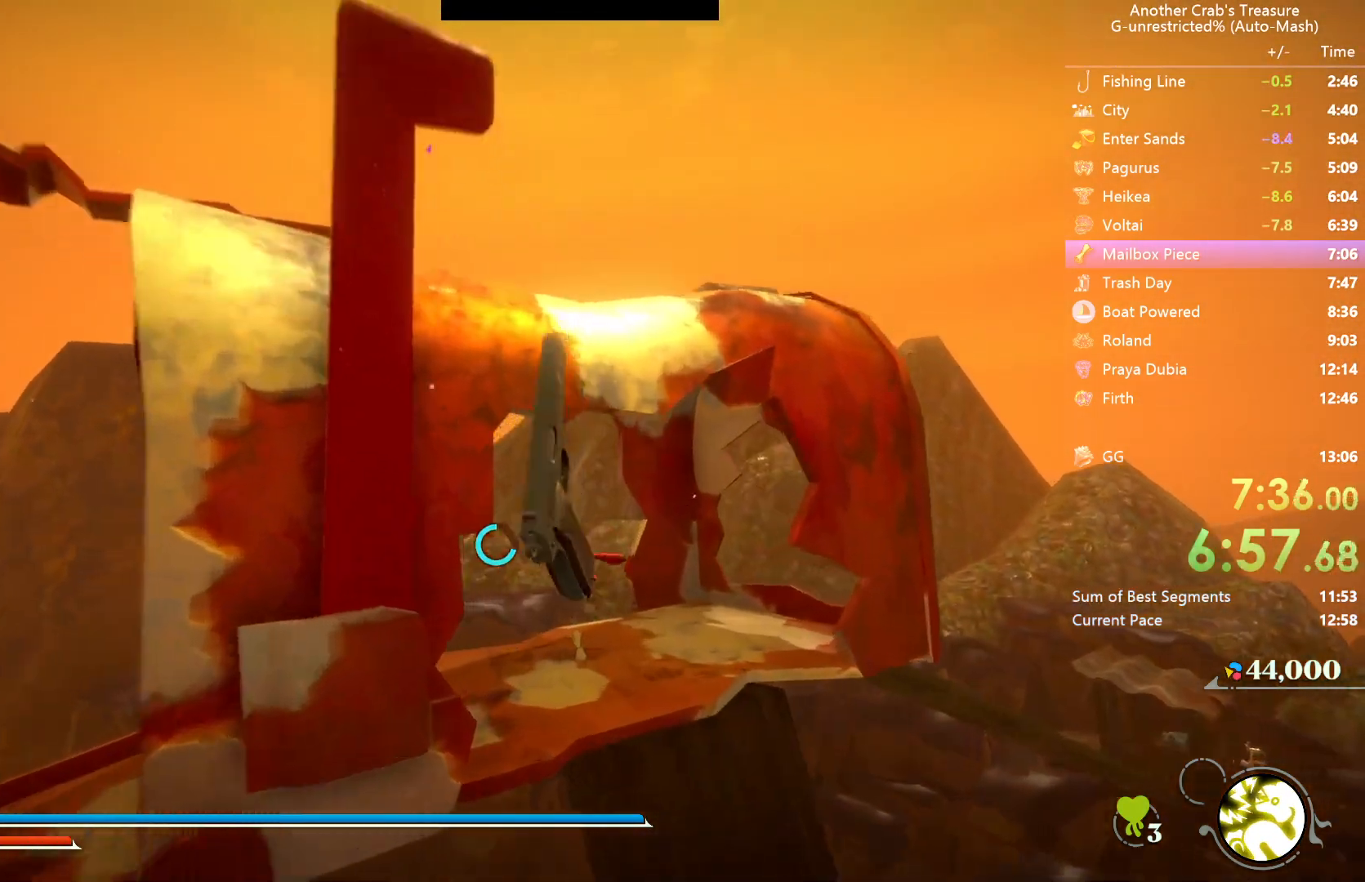
{"buttons": ["L3"], "left_stick": "up", "right_stick": "center", "events": [[433, "L3", "down"], [483, "left_stick", "up"]]}
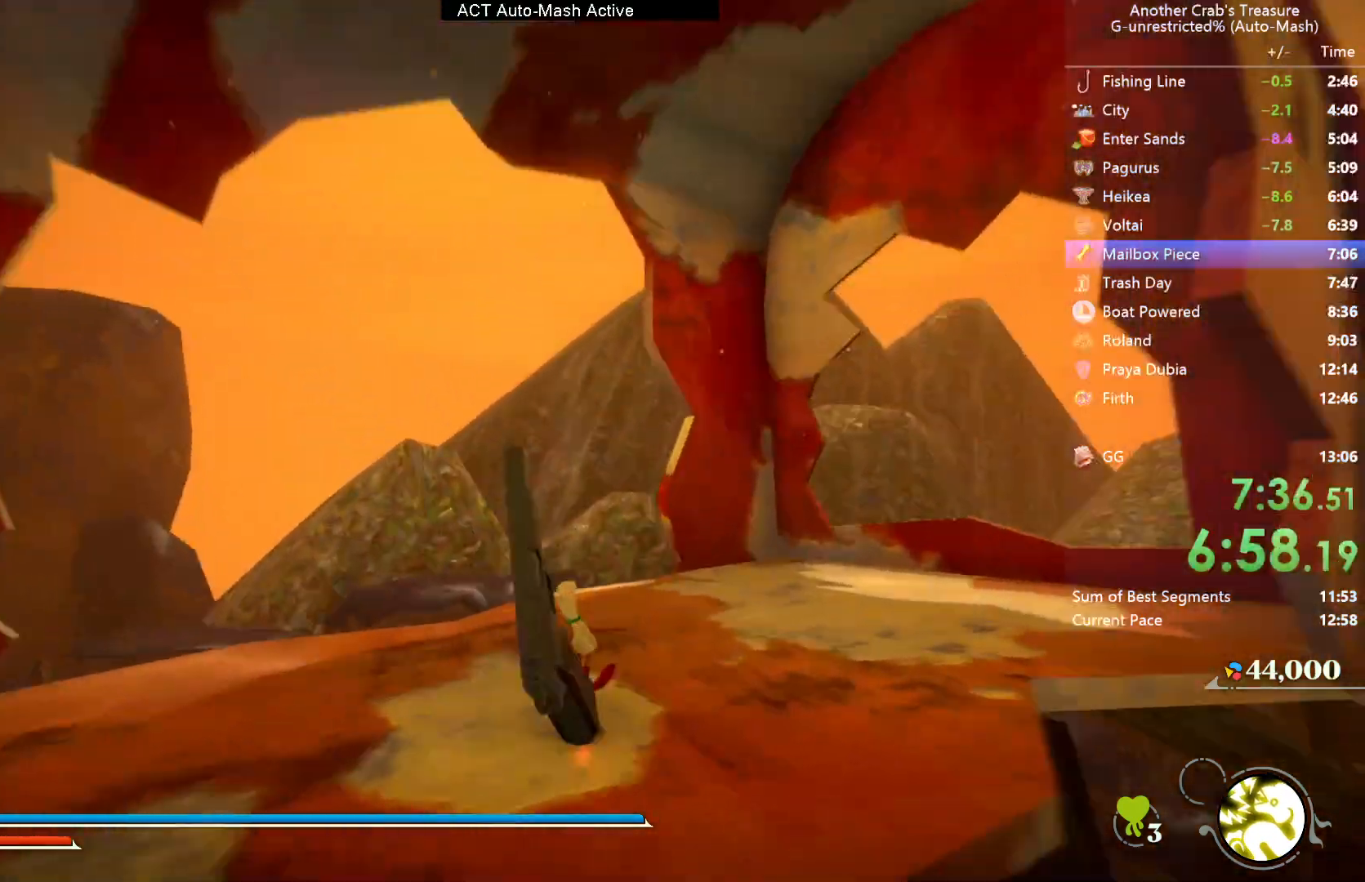
{"buttons": ["L3"], "left_stick": "up", "right_stick": "center", "events": [[133, "left_stick", "center"], [317, "left_stick", "up"]]}
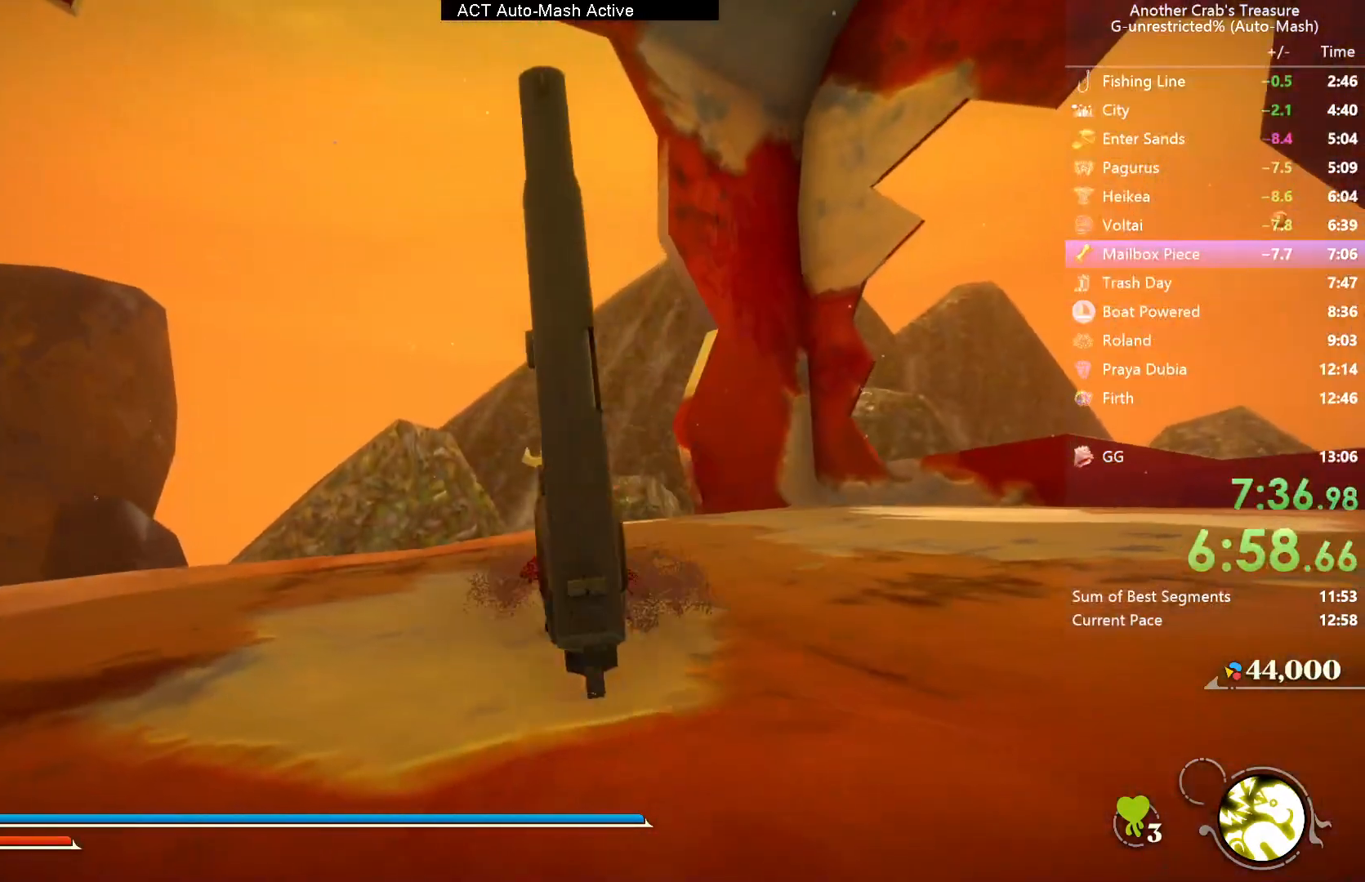
{"buttons": ["L3"], "left_stick": "center", "right_stick": "center", "events": [[117, "left_stick", "center"]]}
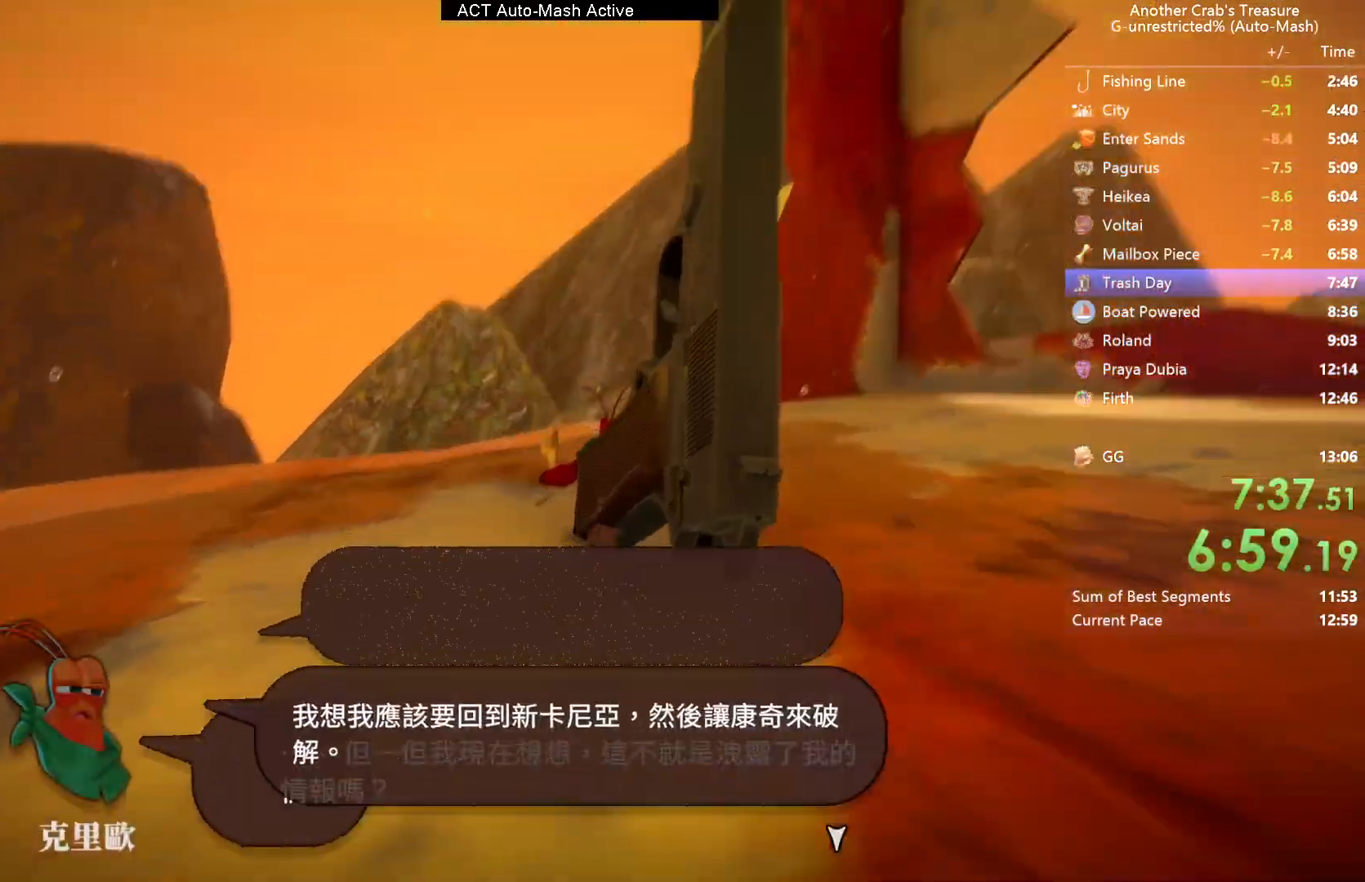
{"buttons": ["L3"], "left_stick": "center", "right_stick": "center", "events": []}
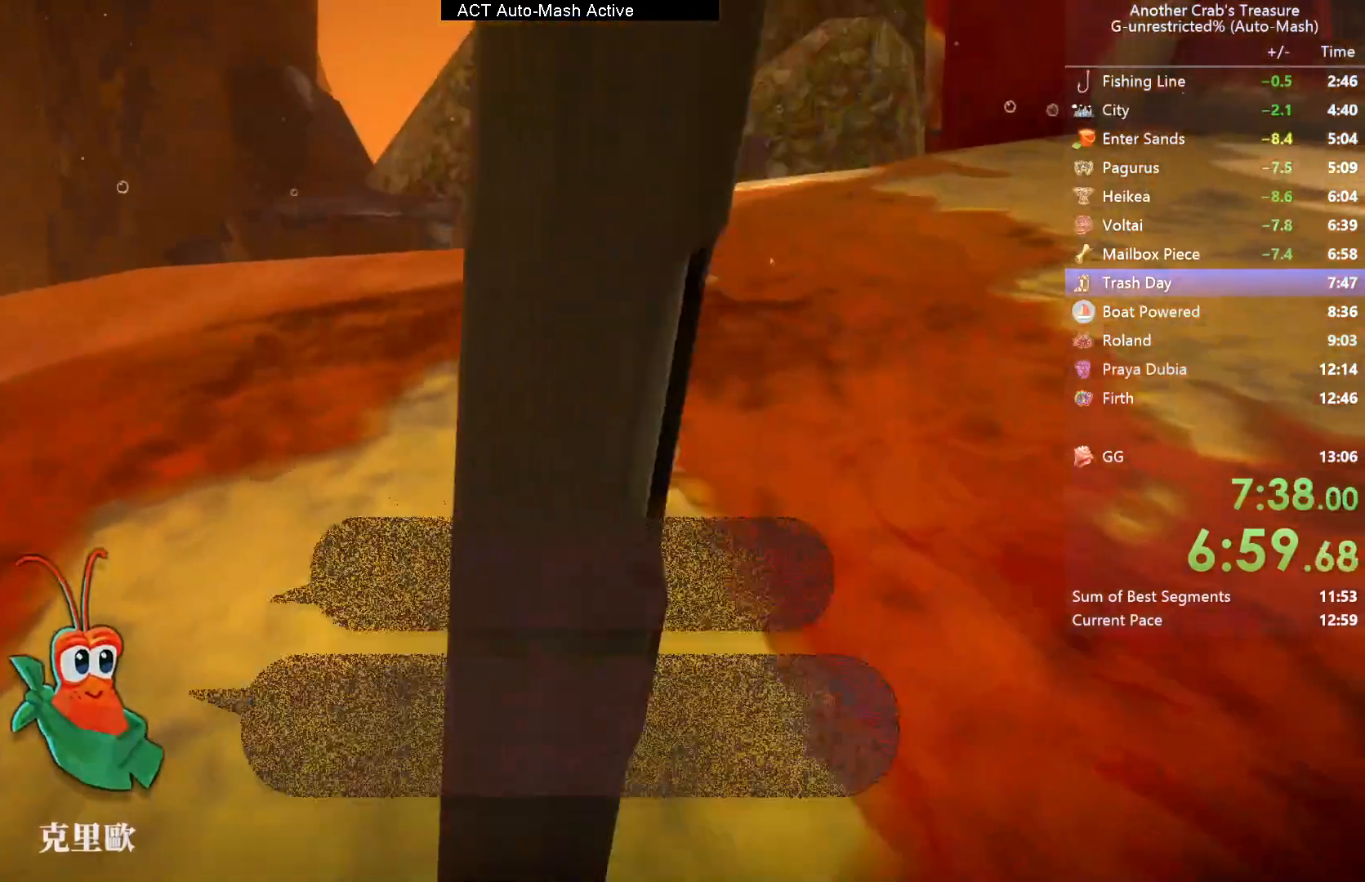
{"buttons": [], "left_stick": "left", "right_stick": "left", "events": [[200, "right_stick", "up-left"], [217, "L3", "up"], [217, "left_stick", "left"], [367, "L1", "down"], [467, "L1", "up"], [500, "right_stick", "left"]]}
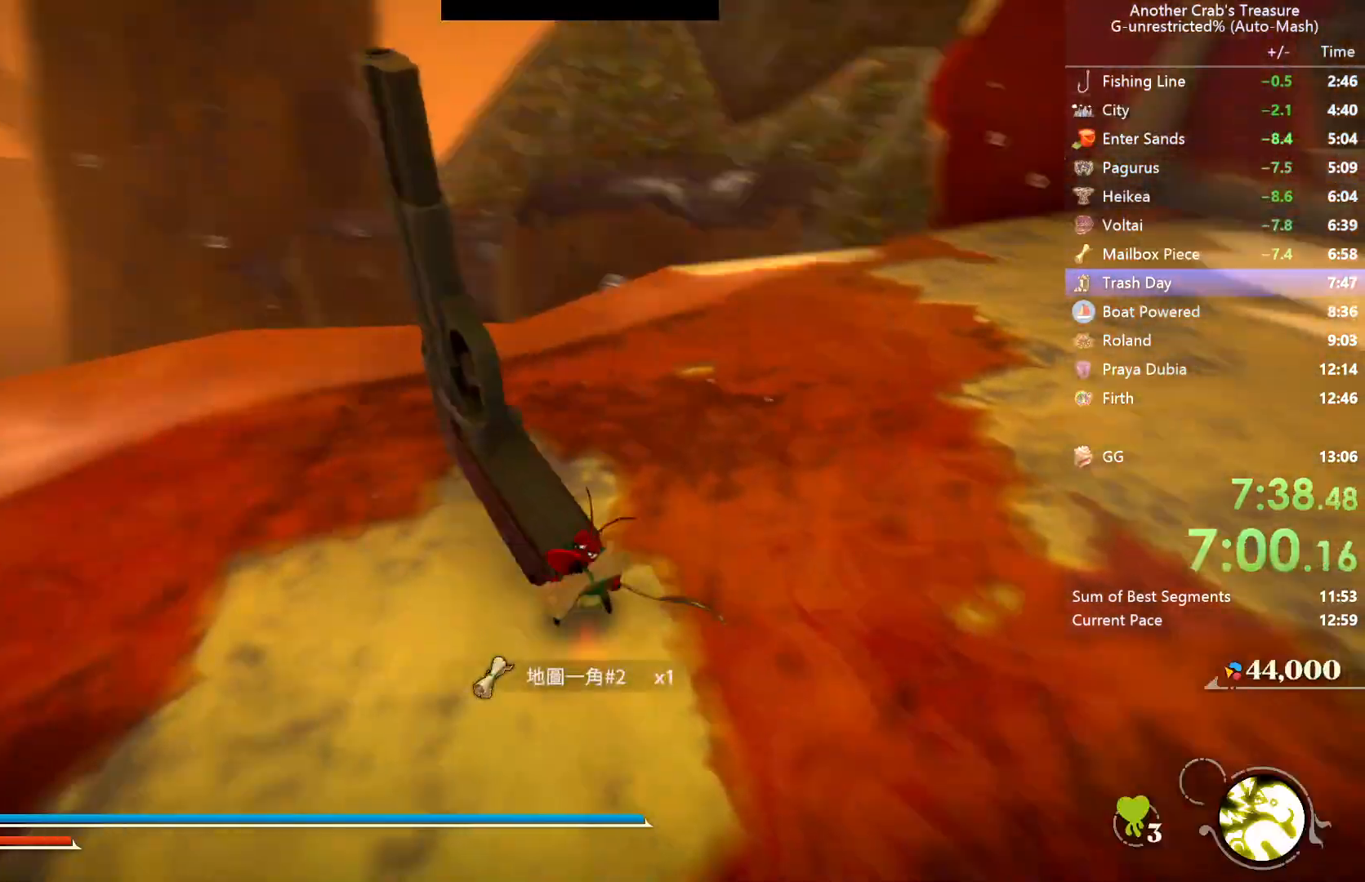
{"buttons": [], "left_stick": "up-left", "right_stick": "up-left", "events": [[50, "L1", "down"], [117, "left_stick", "up-left"], [150, "L1", "up"], [233, "right_stick", "up-left"]]}
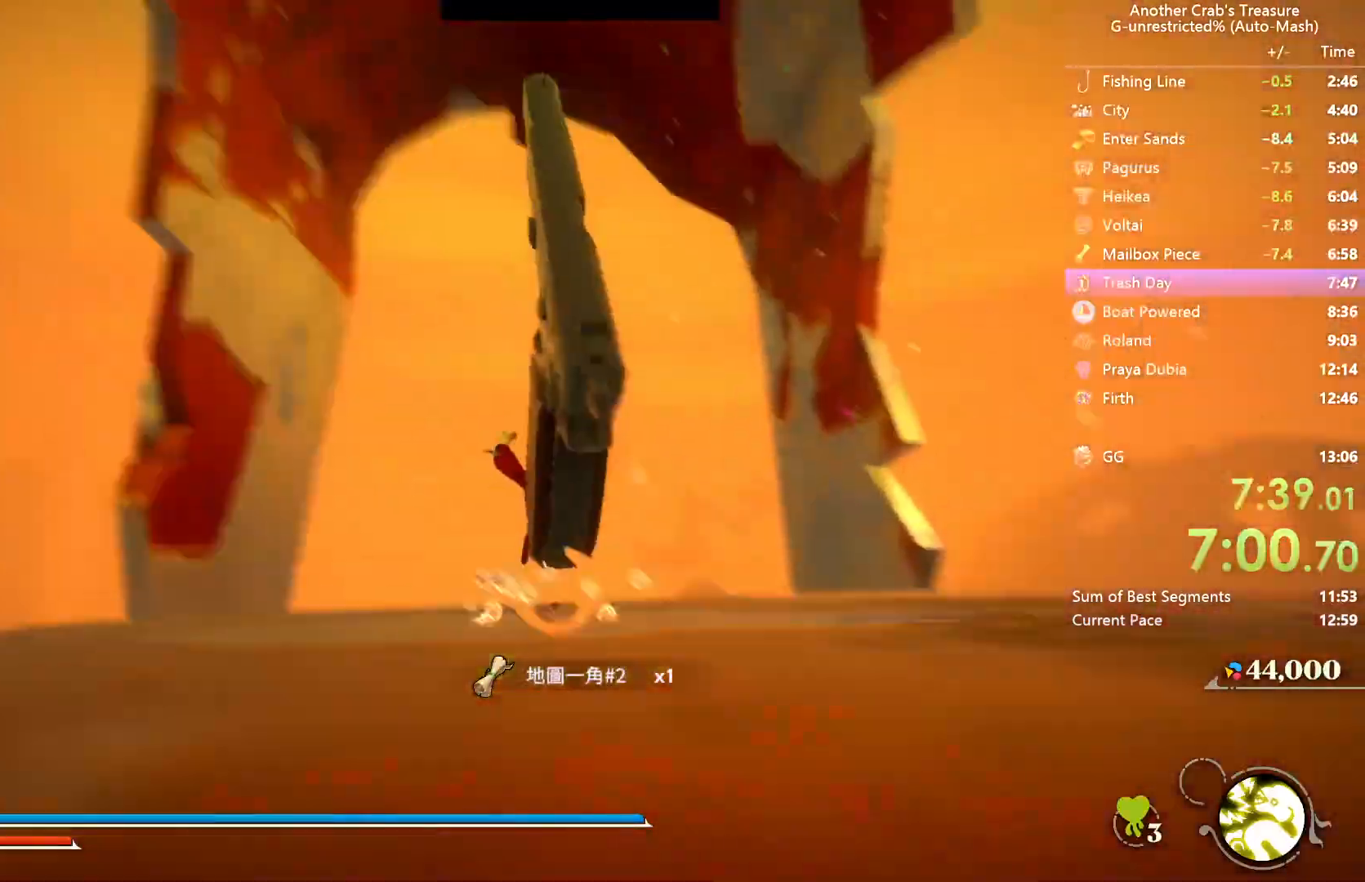
{"buttons": [], "left_stick": "up", "right_stick": "center", "events": [[117, "L2", "down"], [233, "L2", "up"], [250, "right_stick", "center"], [367, "left_stick", "up"]]}
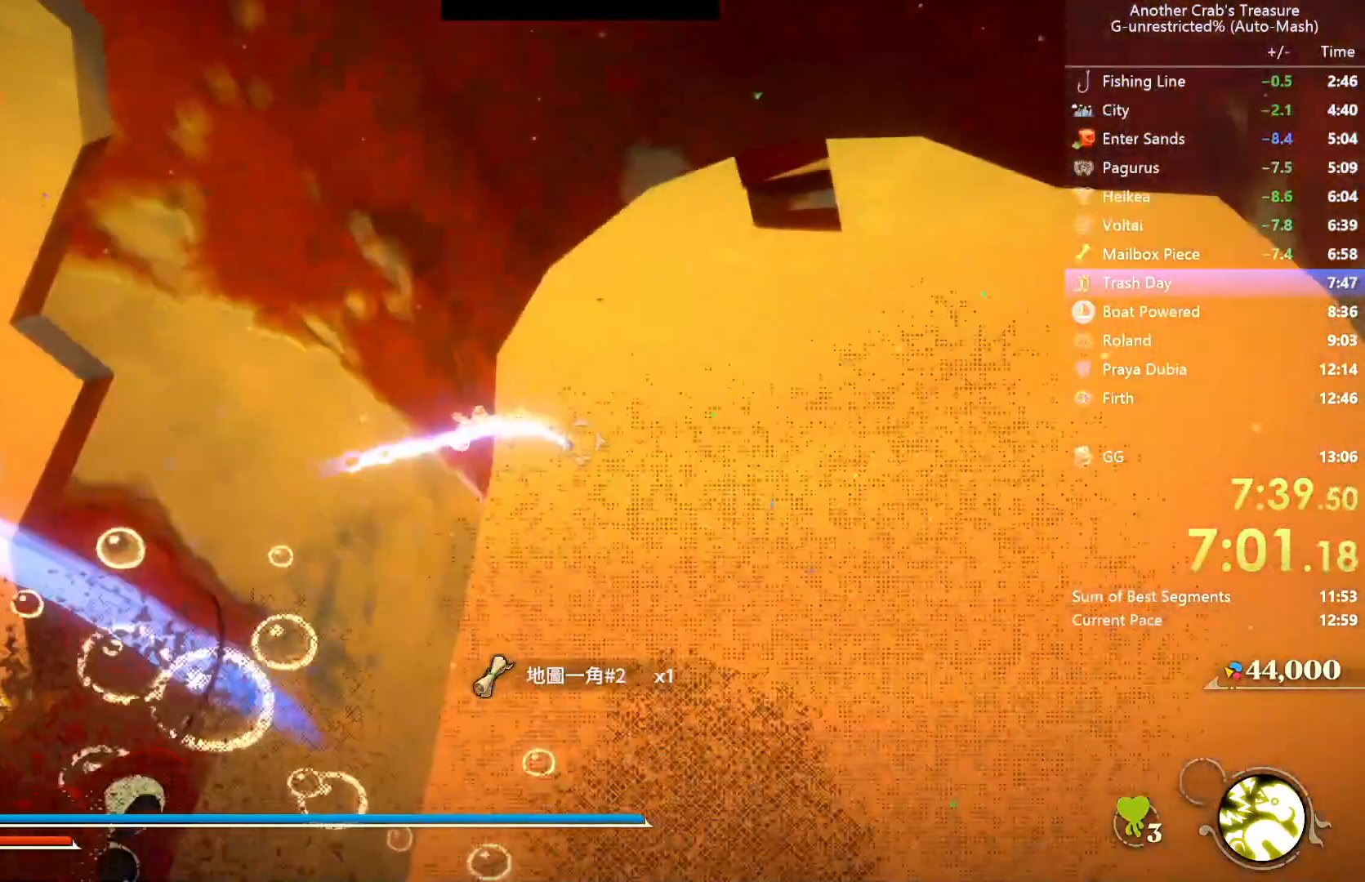
{"buttons": [], "left_stick": "up", "right_stick": "center", "events": [[400, "right_stick", "down"], [483, "right_stick", "center"]]}
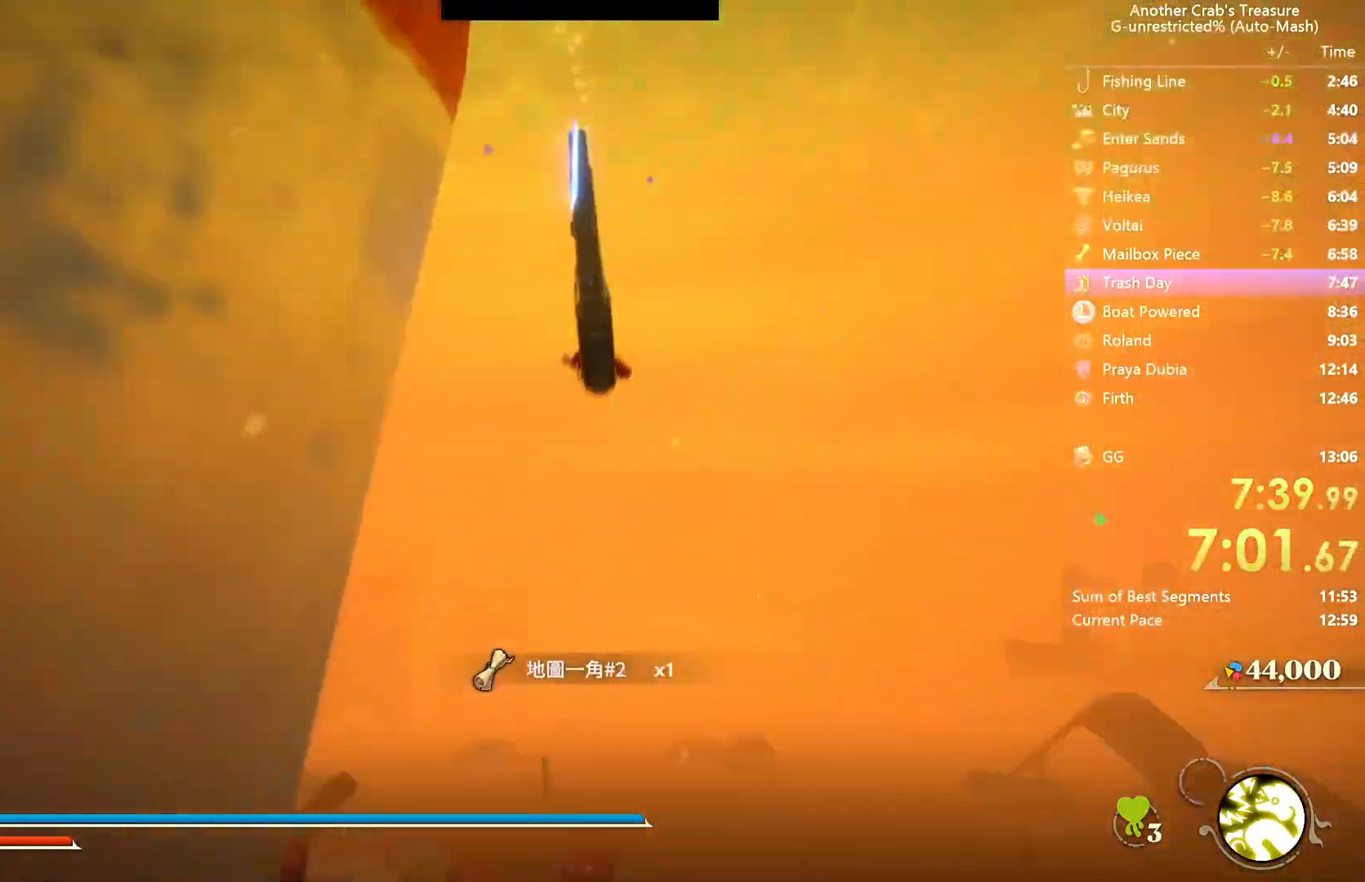
{"buttons": [], "left_stick": "up", "right_stick": "center", "events": [[117, "L2", "down"], [233, "L2", "up"]]}
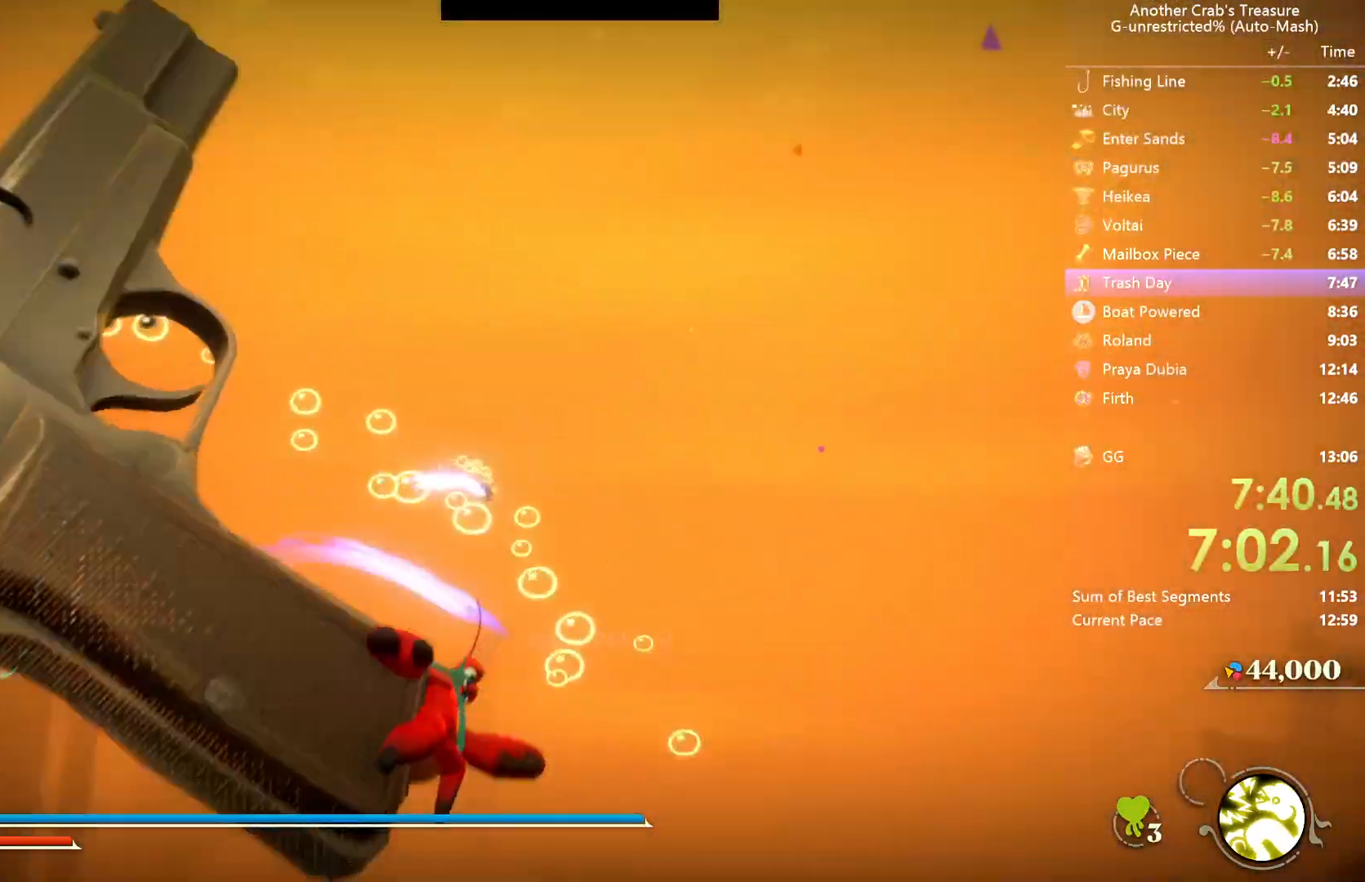
{"buttons": [], "left_stick": "up", "right_stick": "center", "events": [[100, "right_stick", "down"], [200, "right_stick", "center"]]}
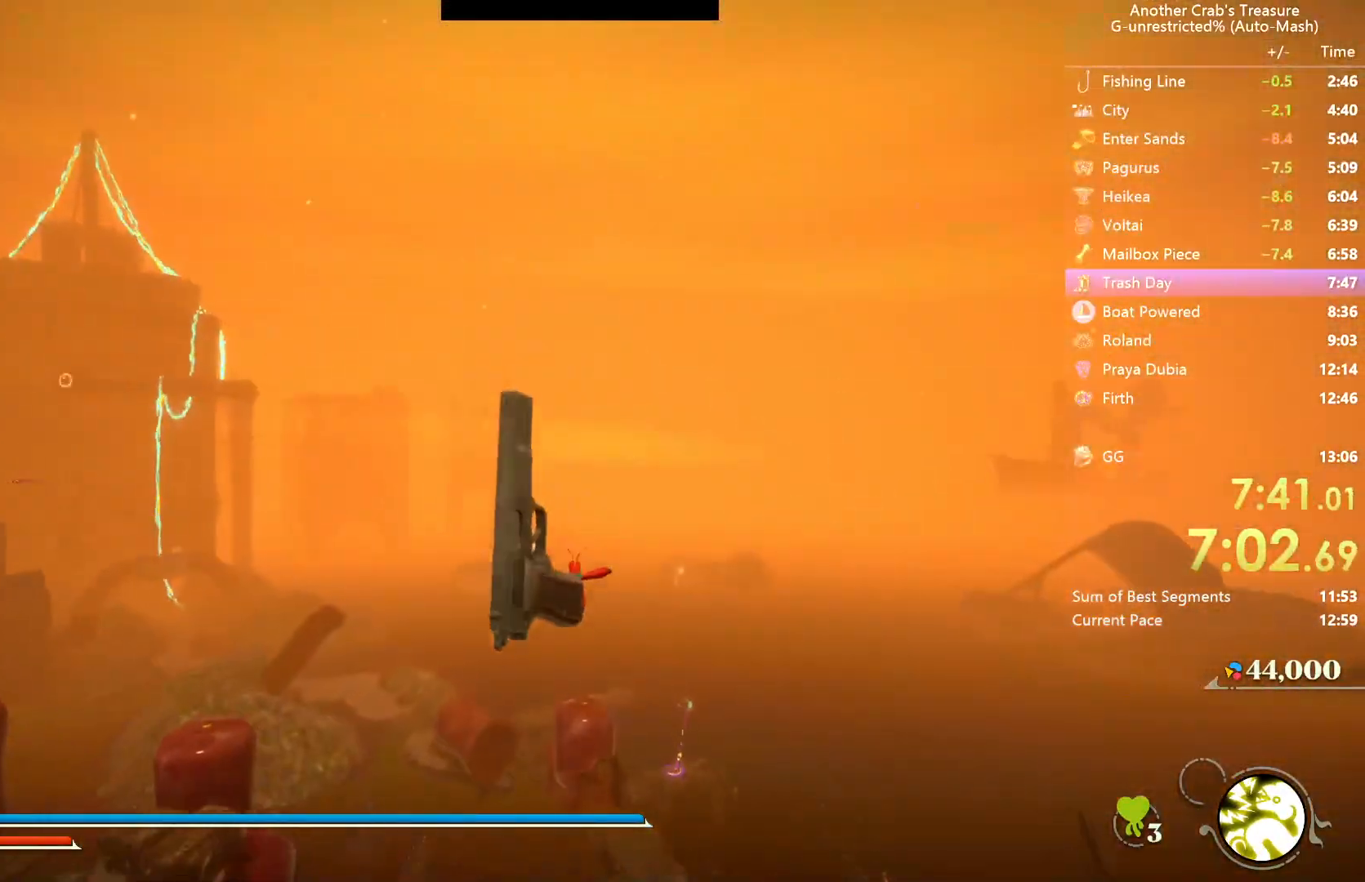
{"buttons": [], "left_stick": "up", "right_stick": "center", "events": [[183, "right_stick", "down-right"], [233, "right_stick", "center"], [283, "L2", "down"], [400, "L2", "up"]]}